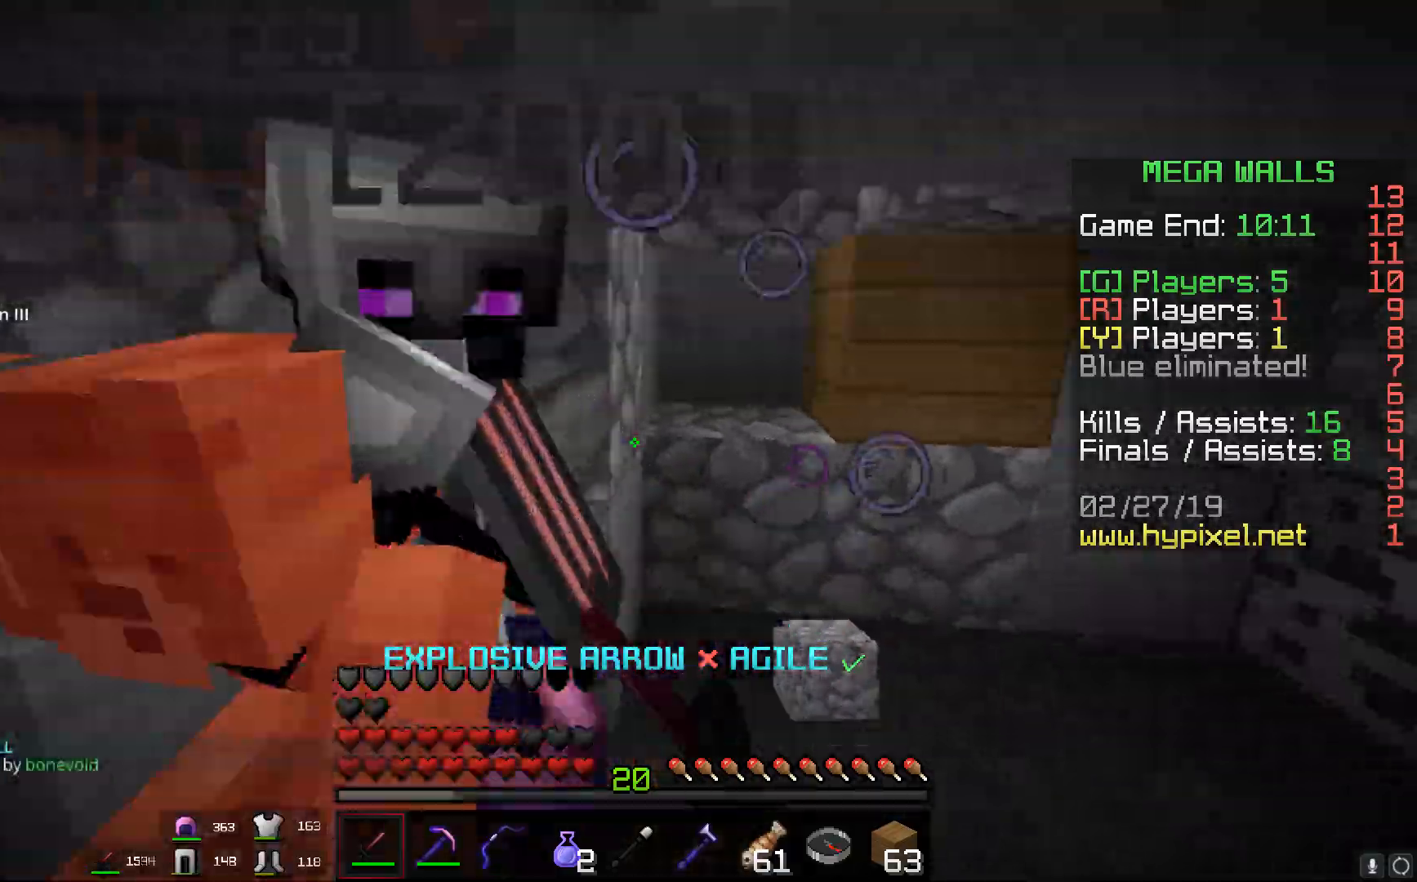
Gameplay with keyboard and mouse; each line is a JSON object with the keys and mouse buttons held at the frame after it. "events" lists presses ("down") and releases ("up") of "a", "d", "s", "space", "w", "mouse_left" and "mouse_right" between this image and that frame as [ms after this image, input, new state], when the widget could be followed in between. "mouse_left", "mouse_right" = the "left", "right" buttons of the "mouse" list. No other keys are recorded. Fast repeated clicks can show as one long hold. Mouse movement is not recorded.
{"keys": ["a"], "mouse": ["left"], "events": [[17, "w", "down"], [84, "space", "up"], [150, "w", "up"], [167, "d", "down"], [267, "a", "down"], [317, "d", "up"]]}
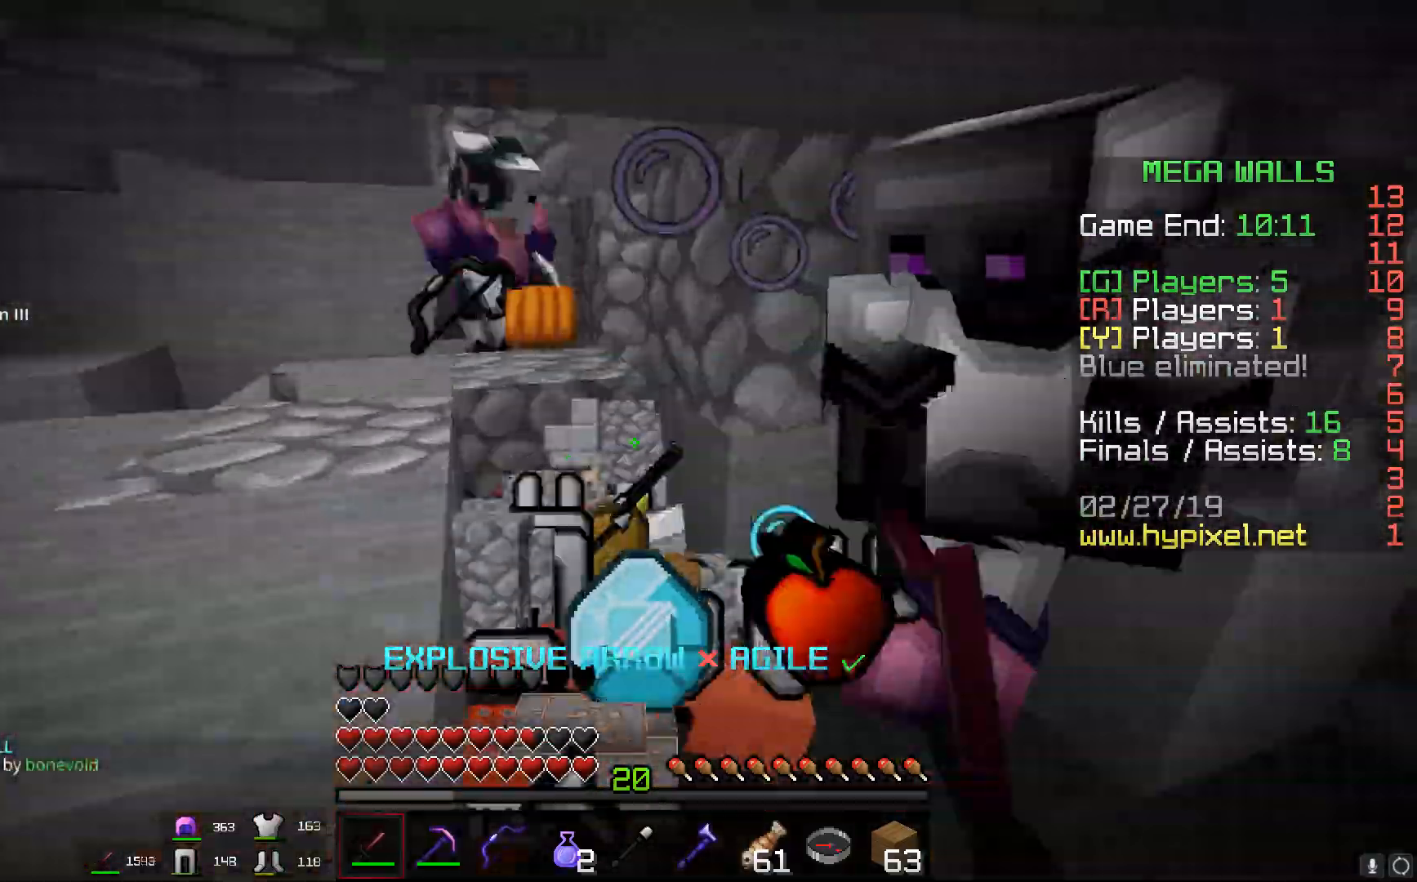
{"keys": ["w"], "mouse": [], "events": [[67, "d", "down"], [117, "w", "down"], [133, "a", "up"], [133, "mouse_left", "up"], [350, "d", "up"], [367, "a", "down"], [484, "a", "up"]]}
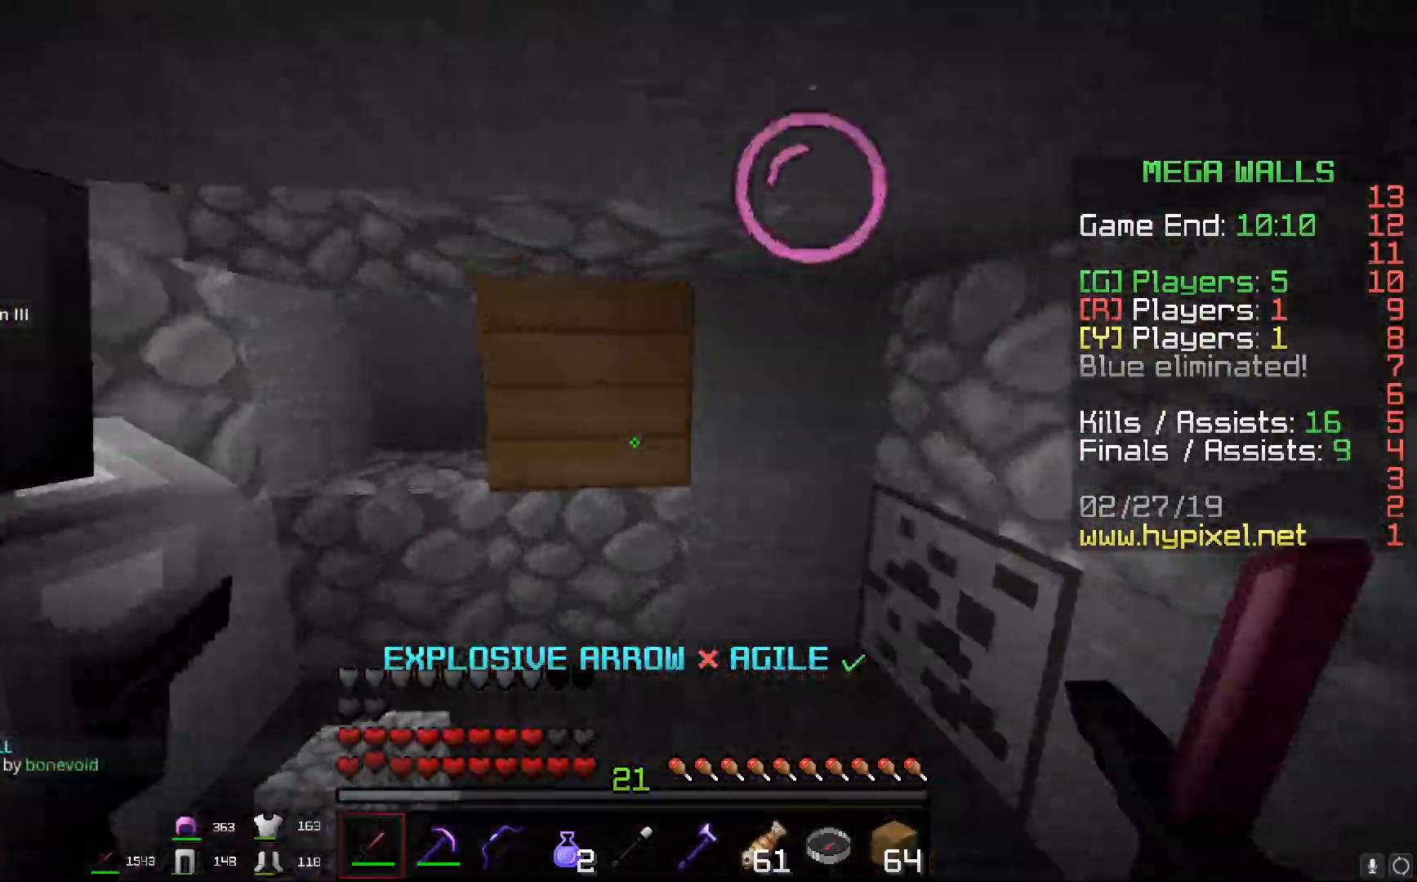
{"keys": ["a", "w"], "mouse": ["left"], "events": [[17, "a", "down"], [317, "a", "up"], [317, "space", "down"], [334, "mouse_left", "down"], [351, "space", "up"], [434, "a", "down"]]}
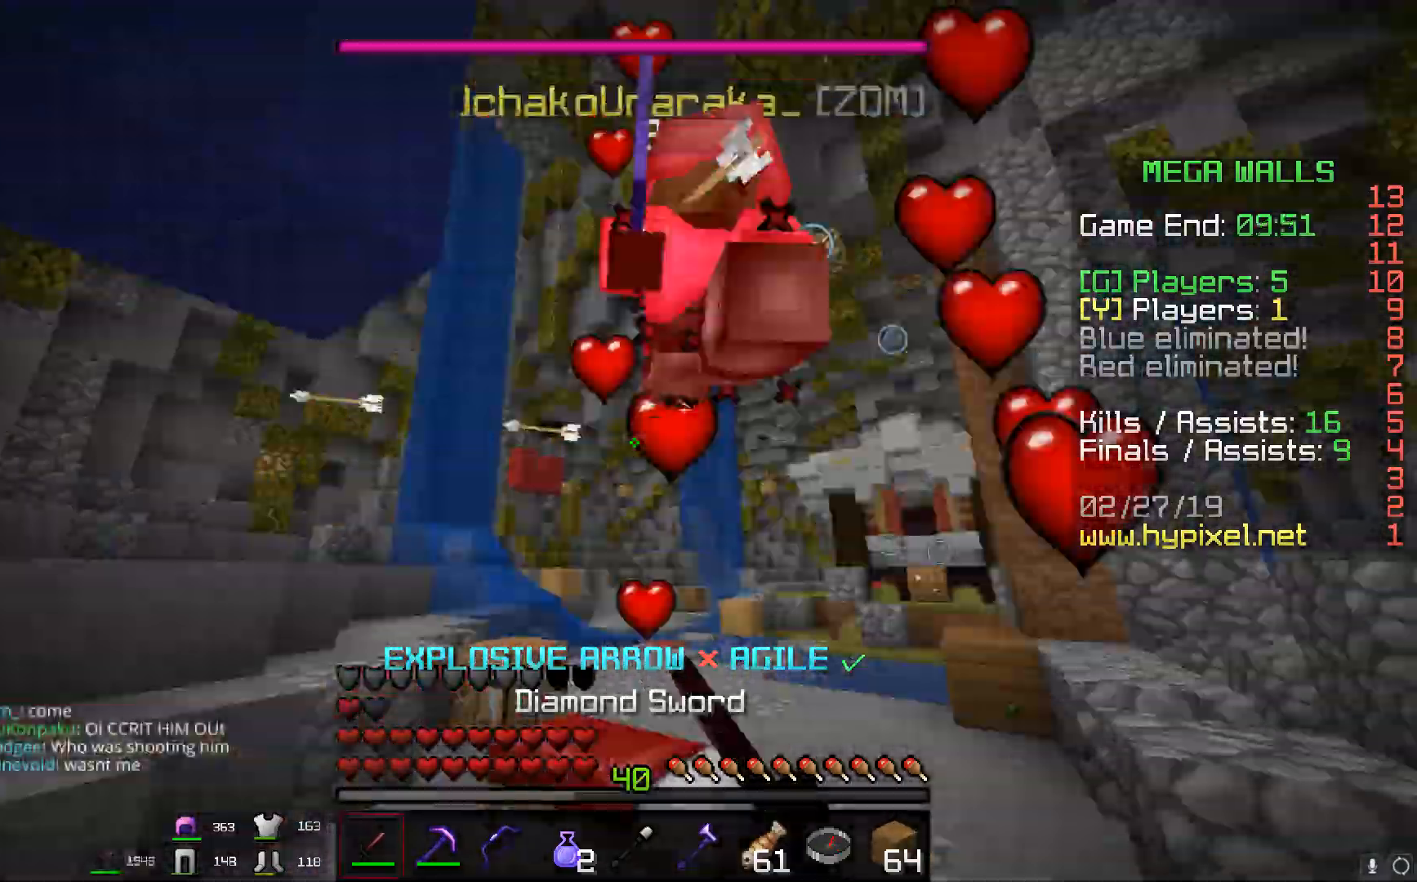
{"keys": ["a", "w"], "mouse": ["left"], "events": []}
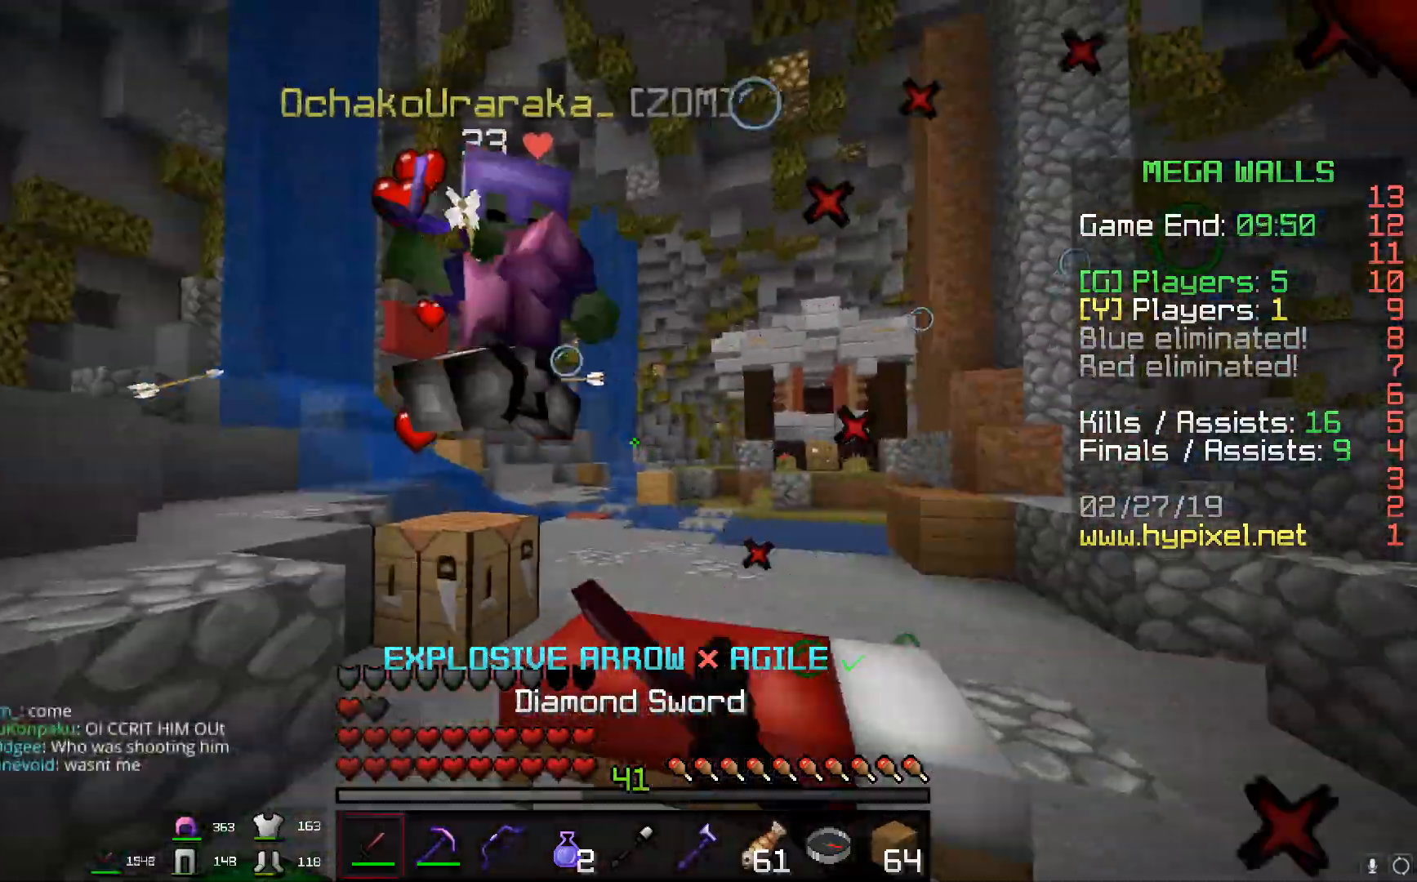
{"keys": ["w"], "mouse": ["left"], "events": [[150, "mouse_left", "up"], [234, "mouse_left", "down"], [301, "a", "up"]]}
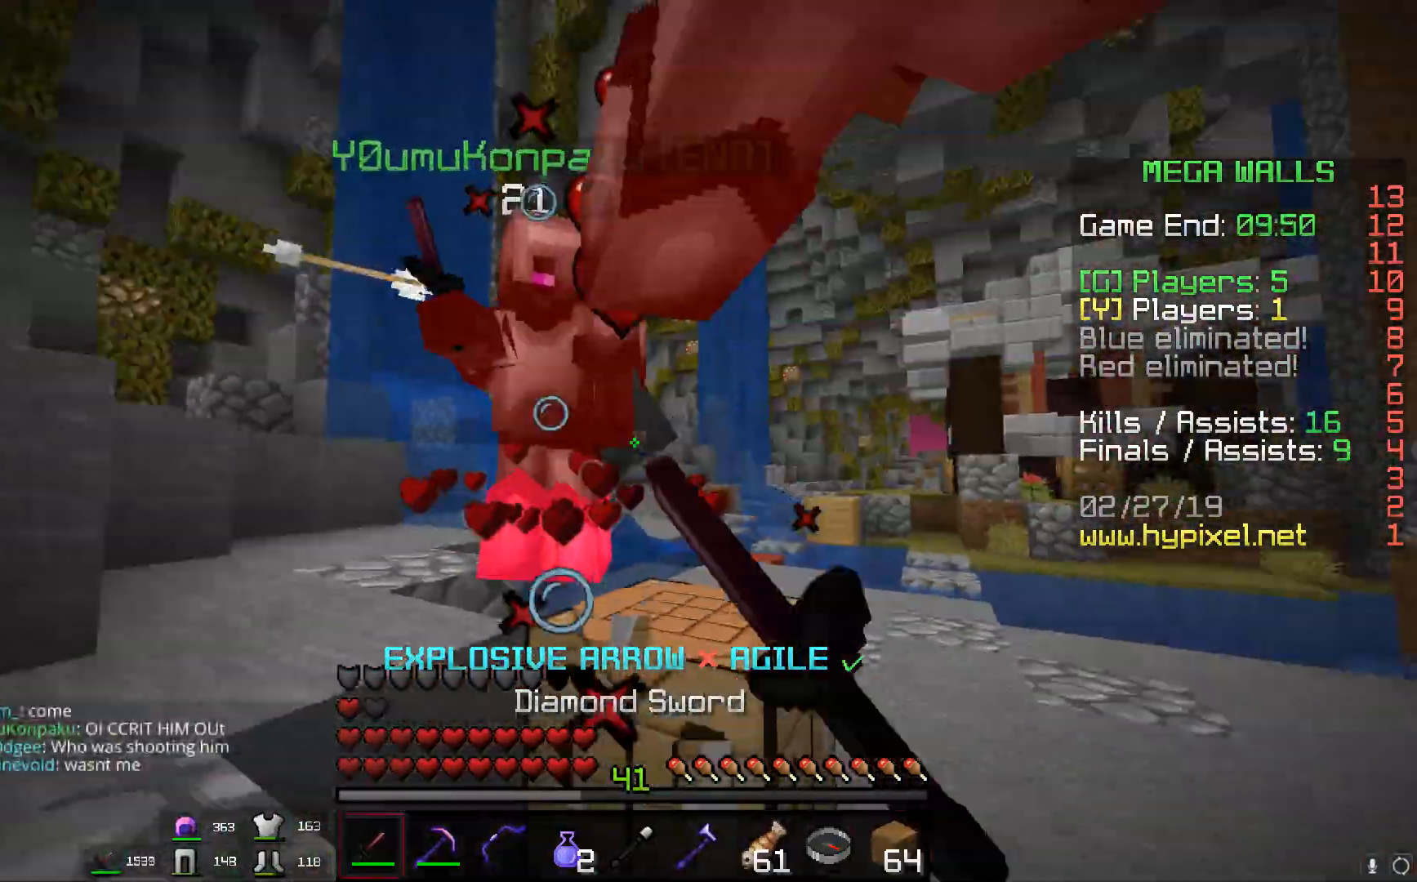
{"keys": ["d", "w"], "mouse": ["left"], "events": [[167, "mouse_left", "up"], [183, "mouse_left", "down"], [200, "mouse_left", "up"], [217, "mouse_left", "down"], [233, "d", "down"]]}
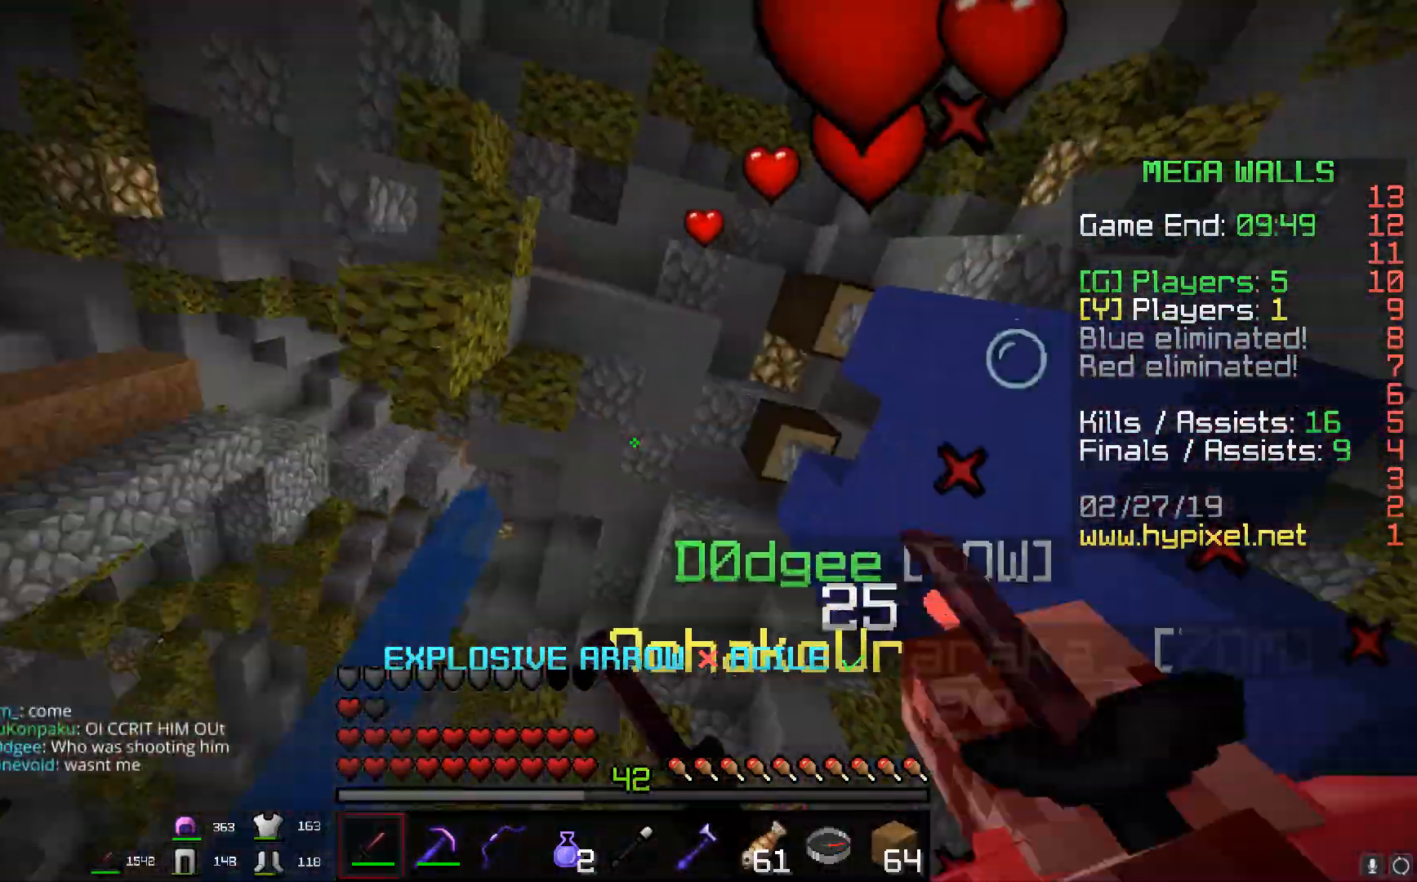
{"keys": ["a", "w"], "mouse": ["left"], "events": [[401, "d", "up"], [484, "a", "down"]]}
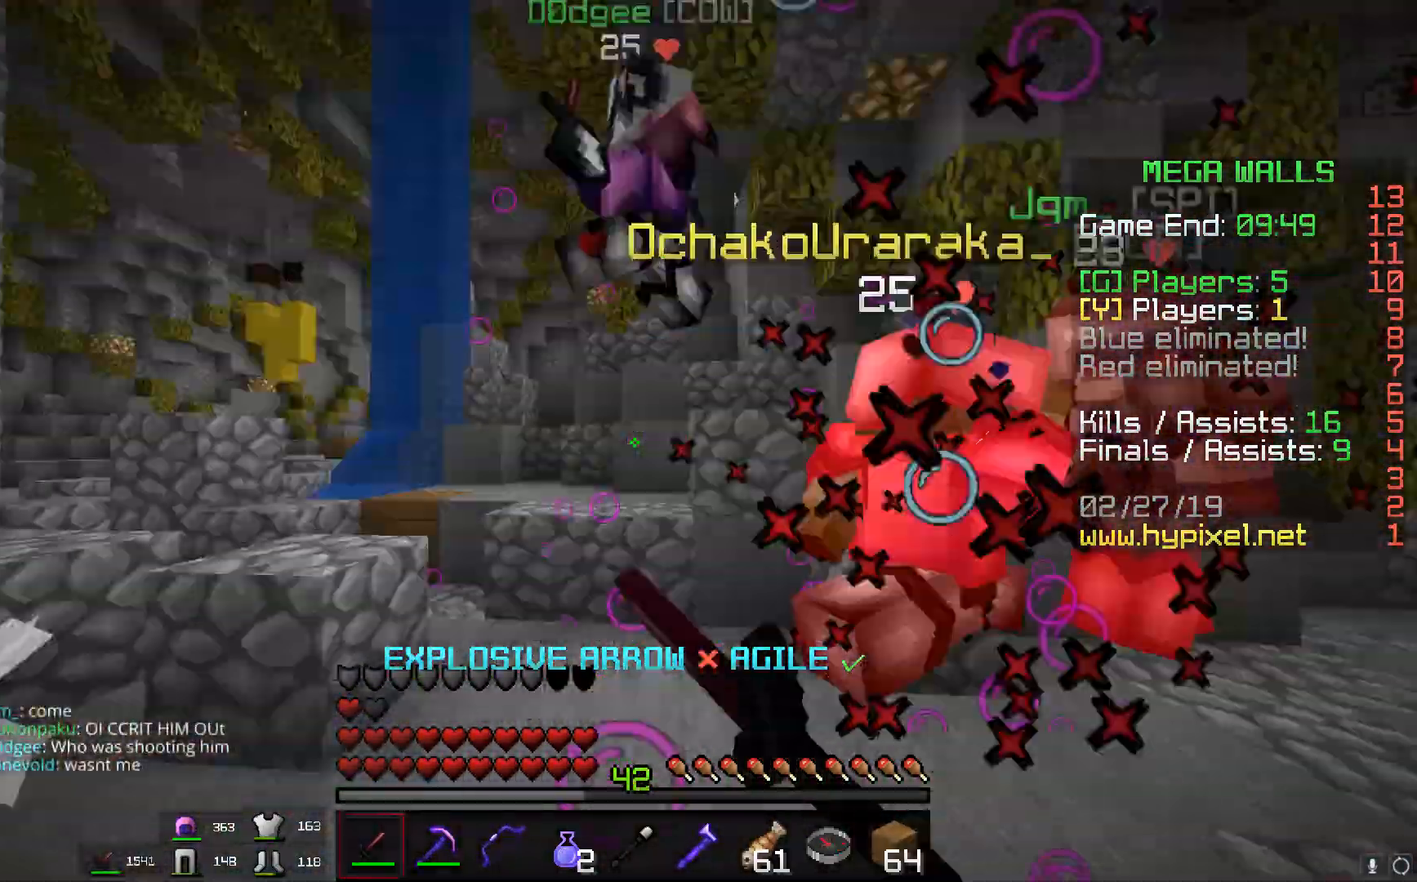
{"keys": ["w"], "mouse": ["left"], "events": [[183, "a", "up"]]}
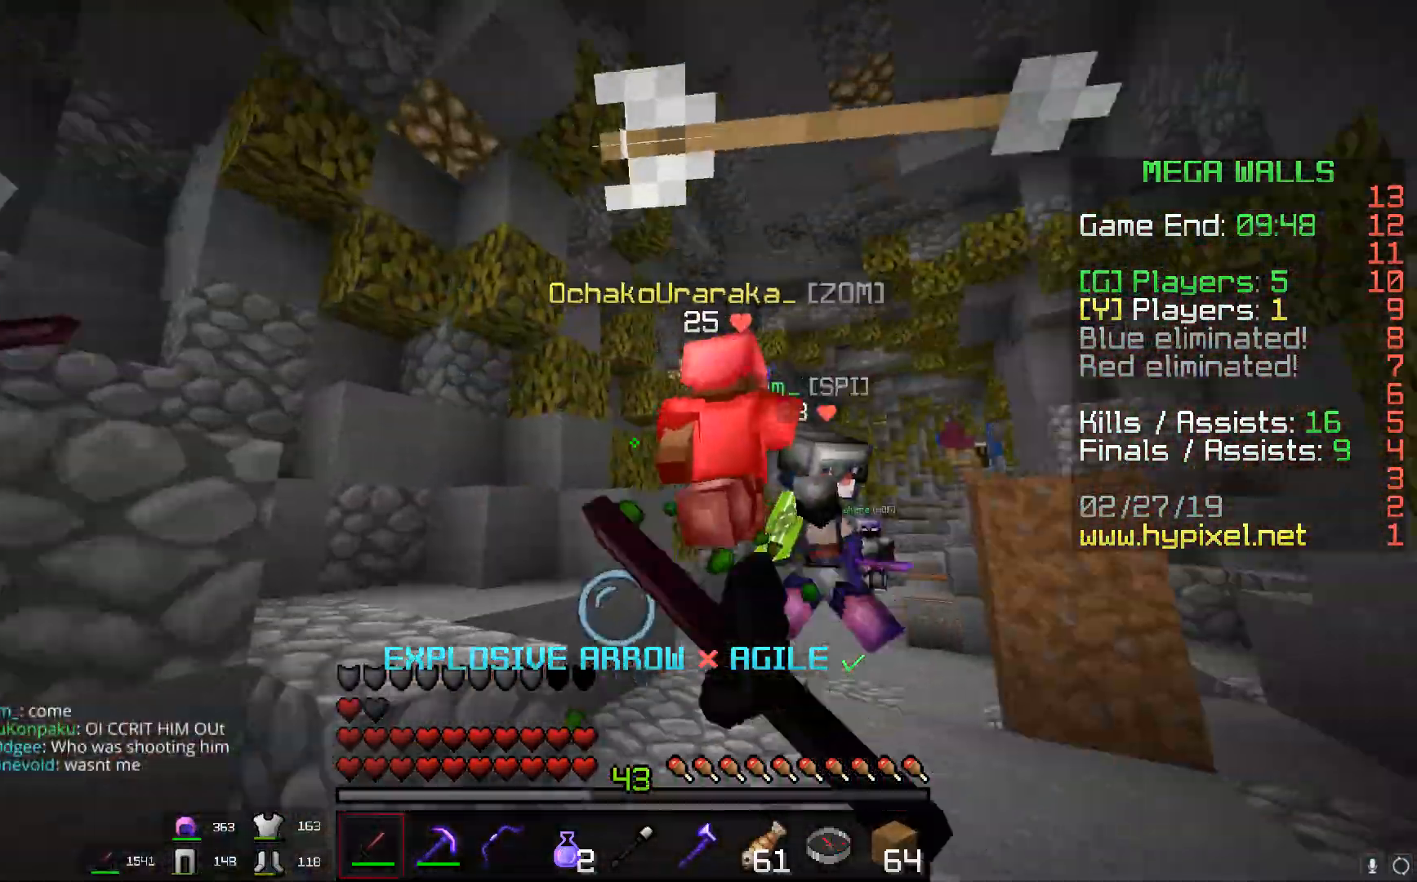
{"keys": ["w"], "mouse": ["left"], "events": [[84, "d", "down"], [317, "d", "up"]]}
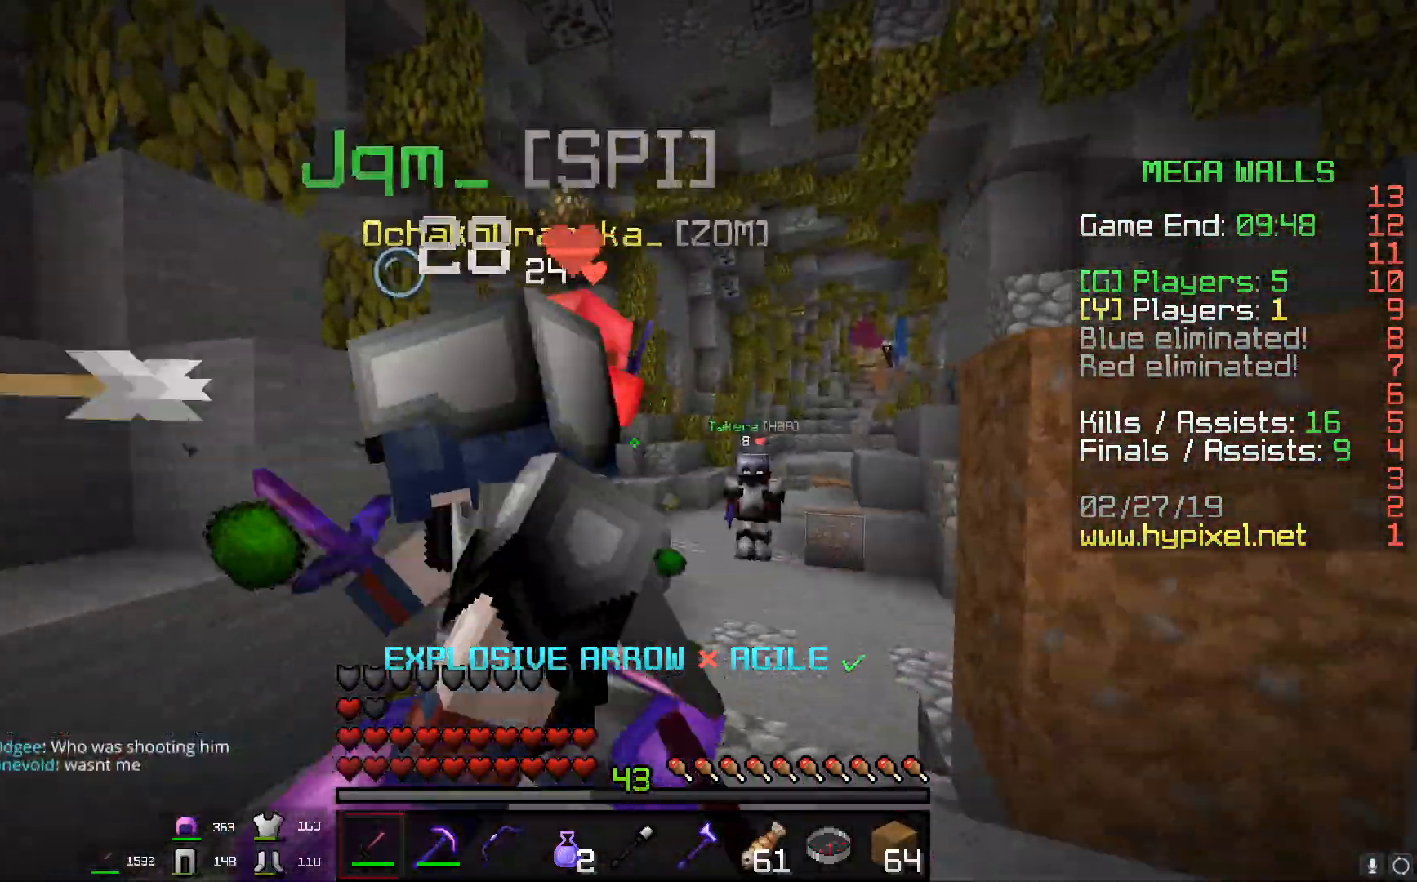
{"keys": ["w"], "mouse": ["left"], "events": [[350, "mouse_left", "up"], [434, "mouse_left", "down"]]}
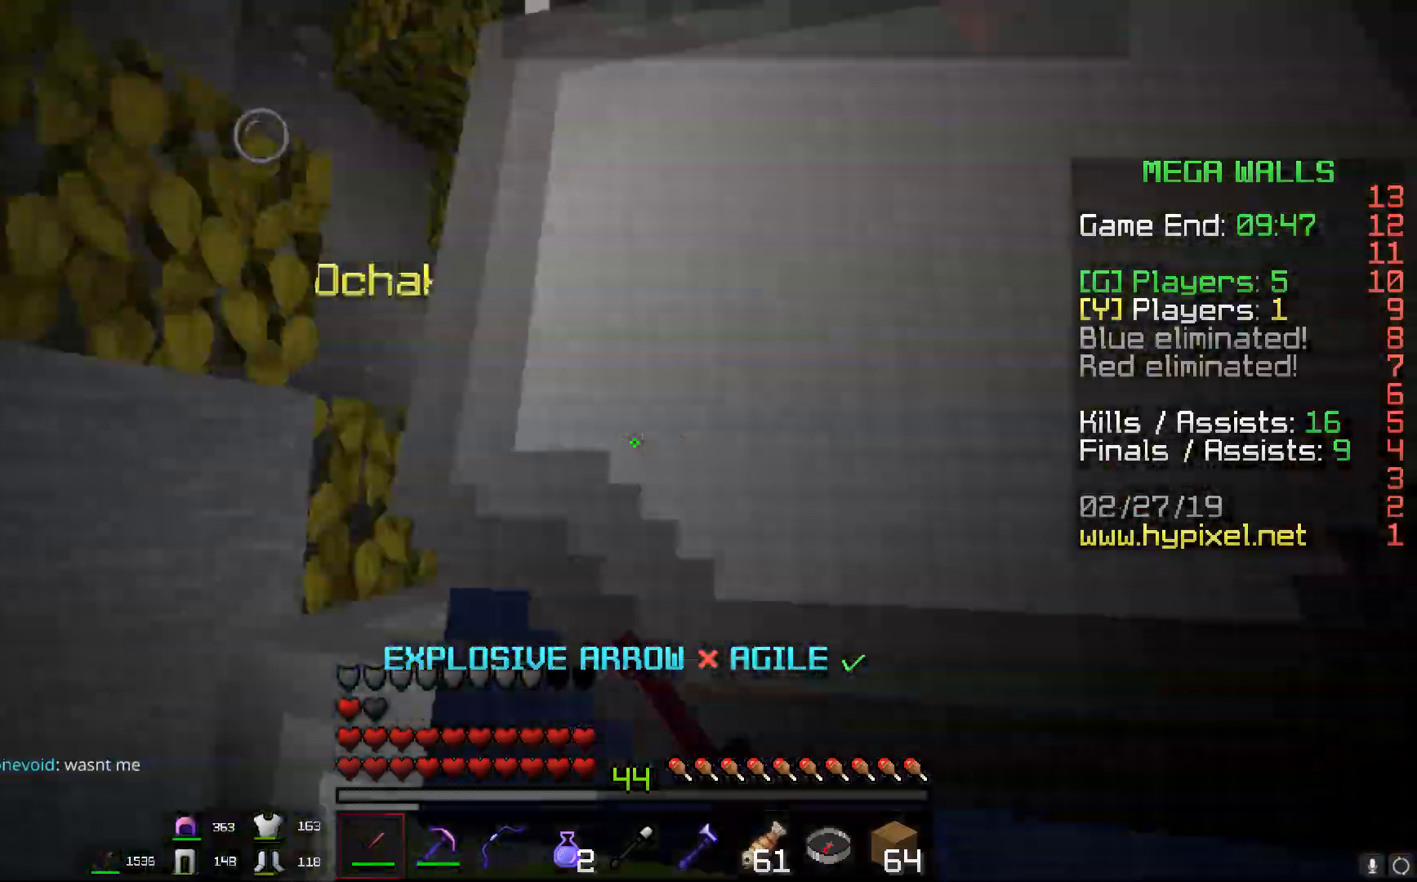
{"keys": ["d", "space", "w"], "mouse": ["left"], "events": [[134, "space", "down"], [301, "mouse_left", "up"], [334, "d", "down"], [484, "mouse_left", "down"]]}
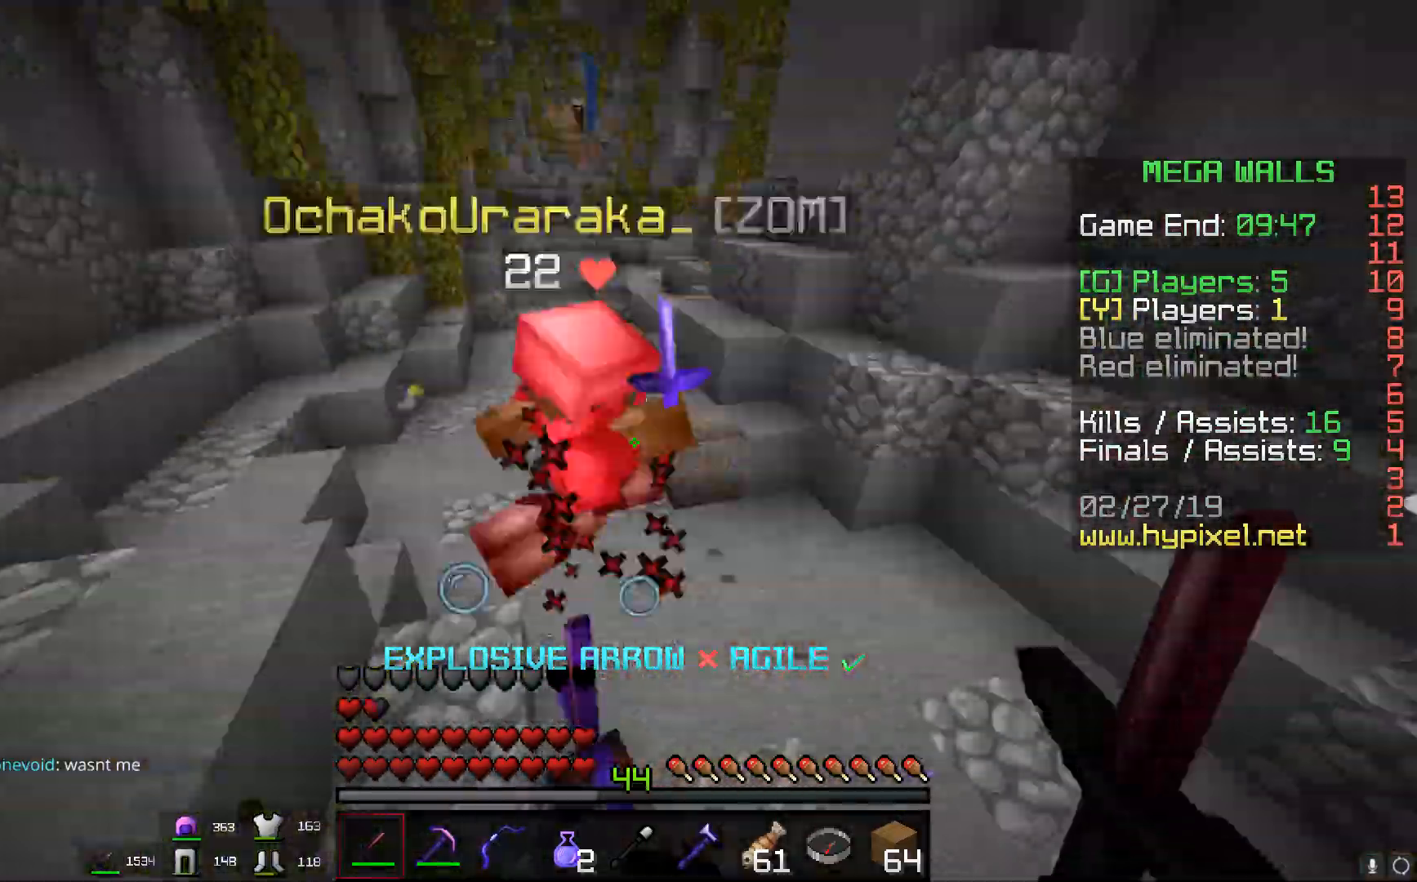
{"keys": ["w"], "mouse": [], "events": [[100, "mouse_left", "up"], [183, "a", "down"], [183, "space", "up"], [200, "d", "up"], [233, "mouse_left", "down"], [400, "a", "up"], [500, "mouse_left", "up"]]}
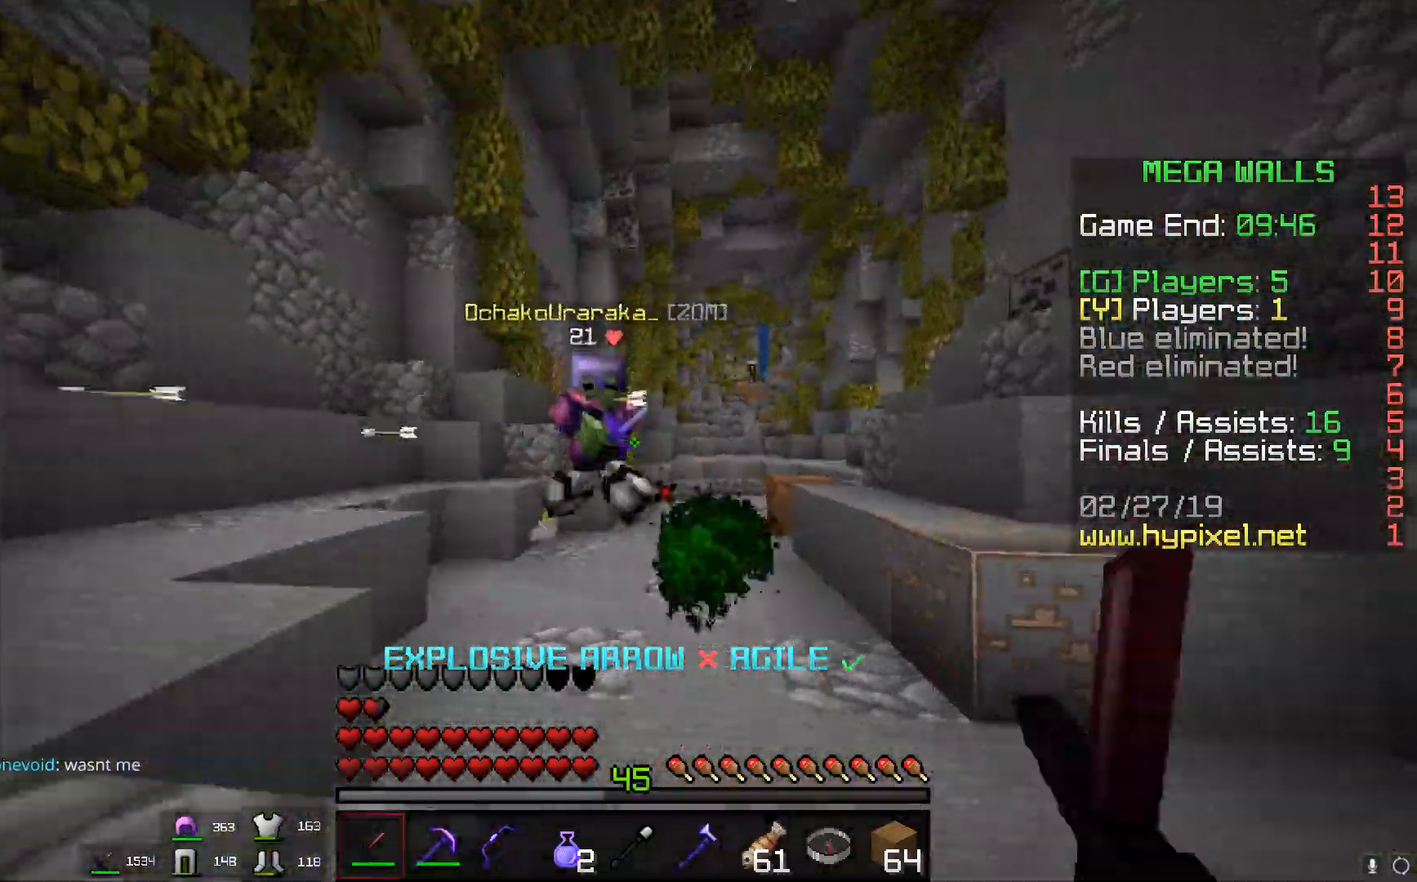
{"keys": ["a", "w"], "mouse": ["left"], "events": [[134, "mouse_left", "down"], [284, "mouse_left", "up"], [334, "a", "down"], [334, "mouse_left", "down"]]}
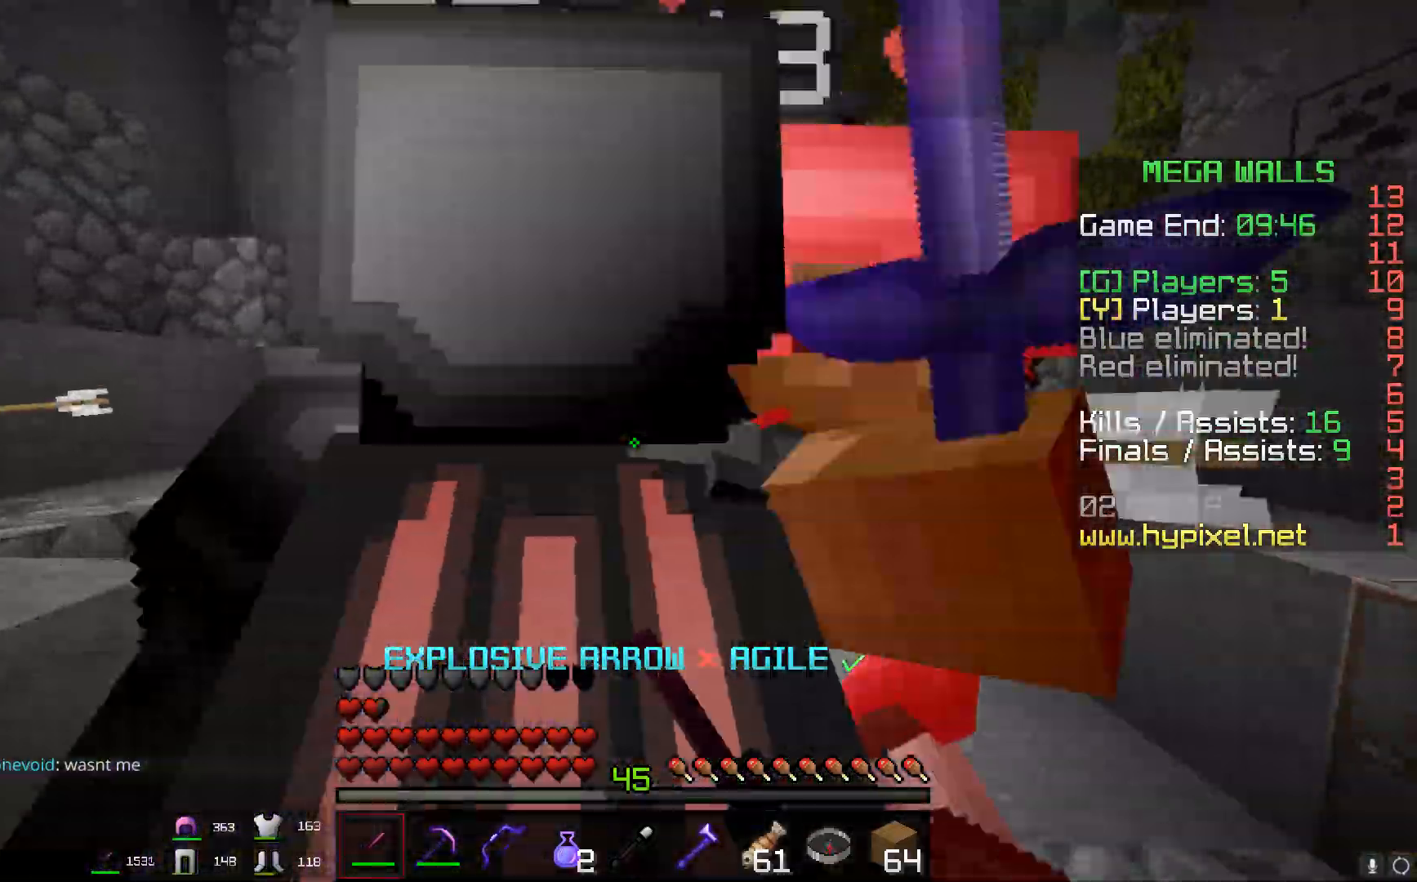
{"keys": ["a"], "mouse": ["left"], "events": [[434, "w", "up"]]}
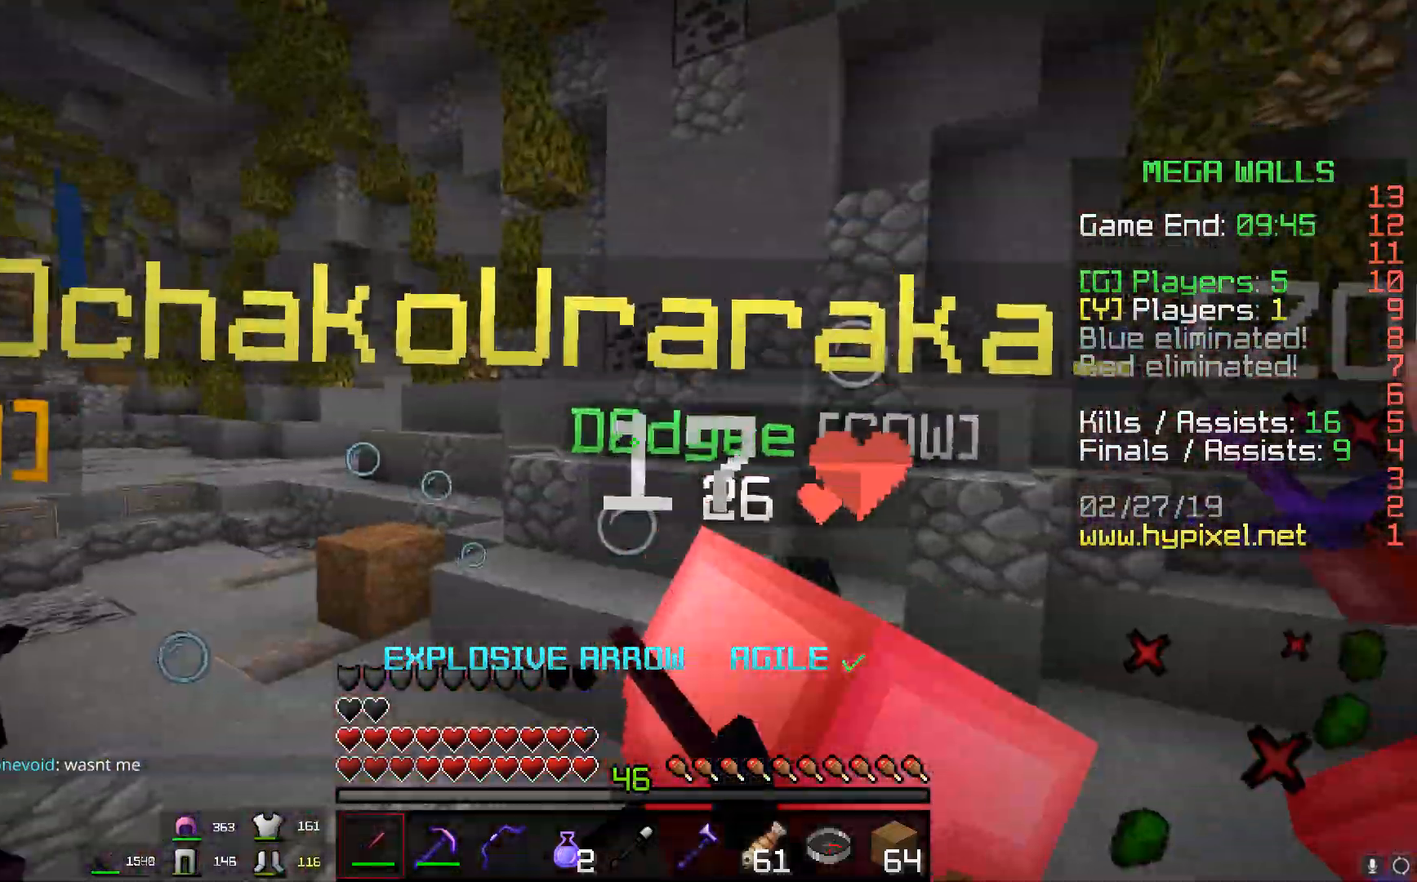
{"keys": ["a", "w"], "mouse": ["left"], "events": [[84, "w", "down"], [251, "w", "up"], [434, "w", "down"]]}
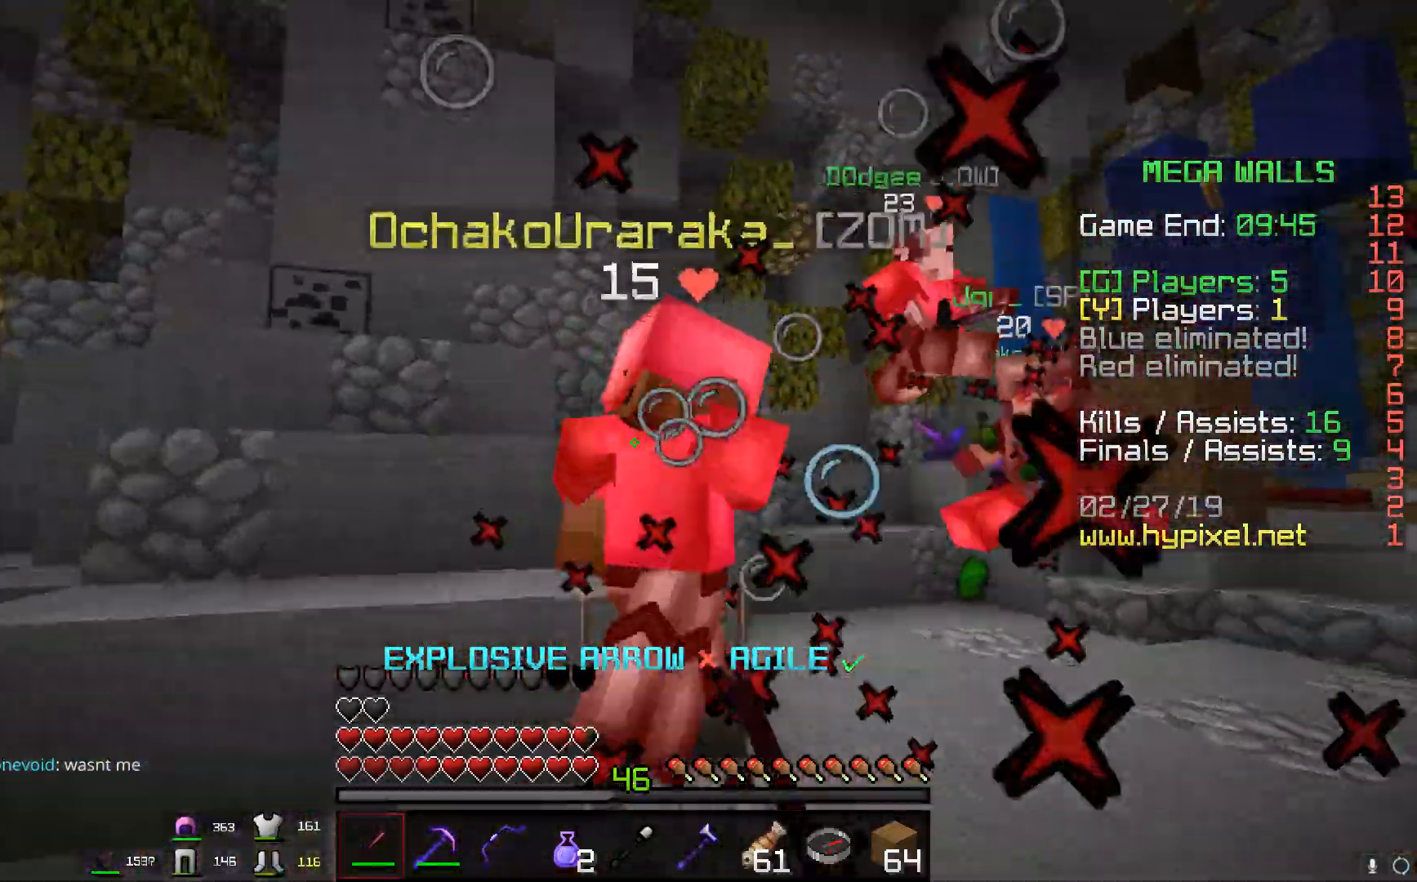
{"keys": ["d", "w"], "mouse": ["left"], "events": [[183, "a", "up"], [384, "d", "down"]]}
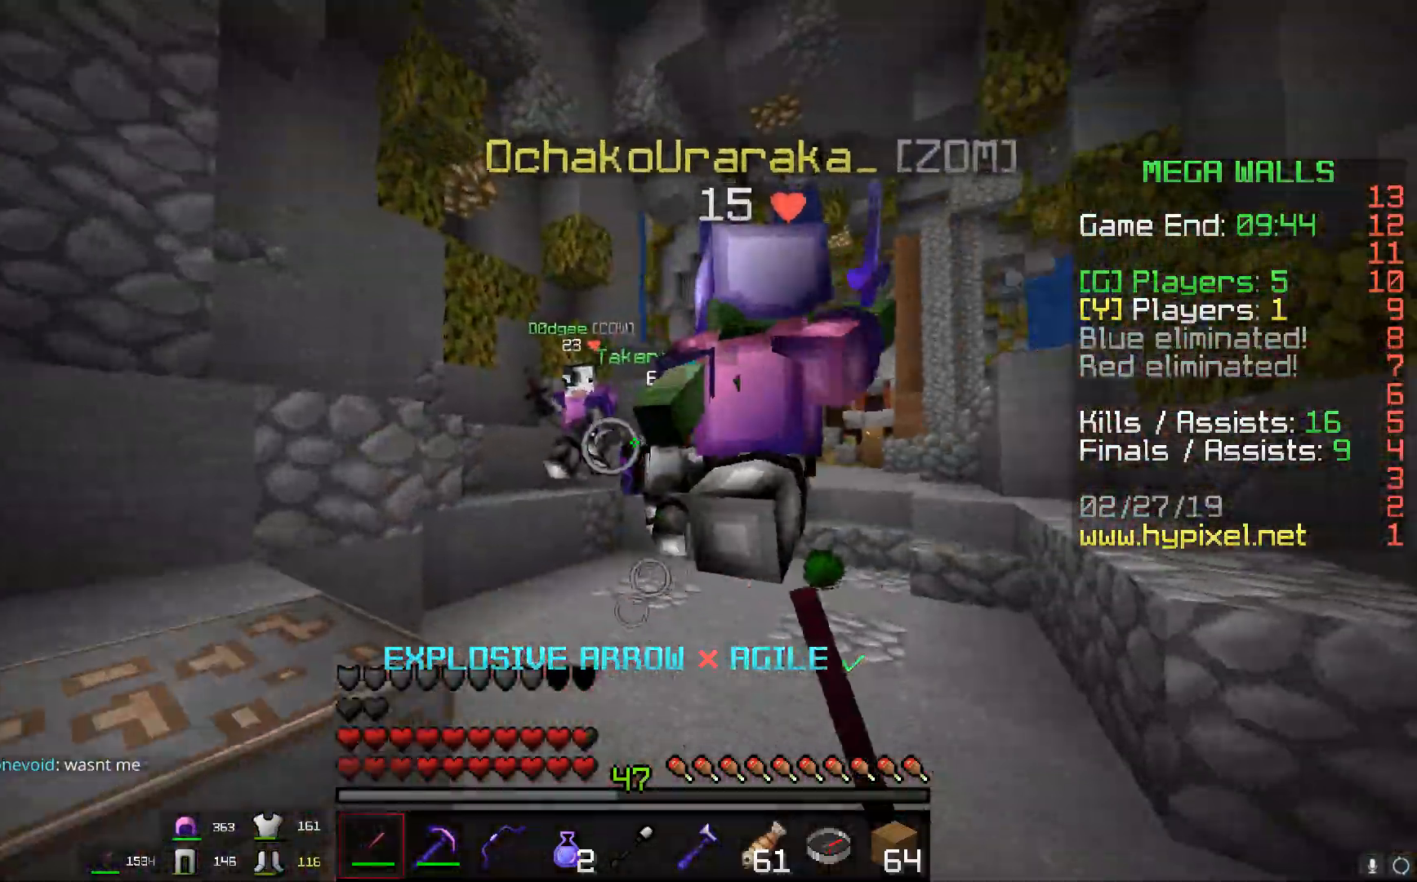
{"keys": ["w"], "mouse": ["left"], "events": [[417, "d", "up"]]}
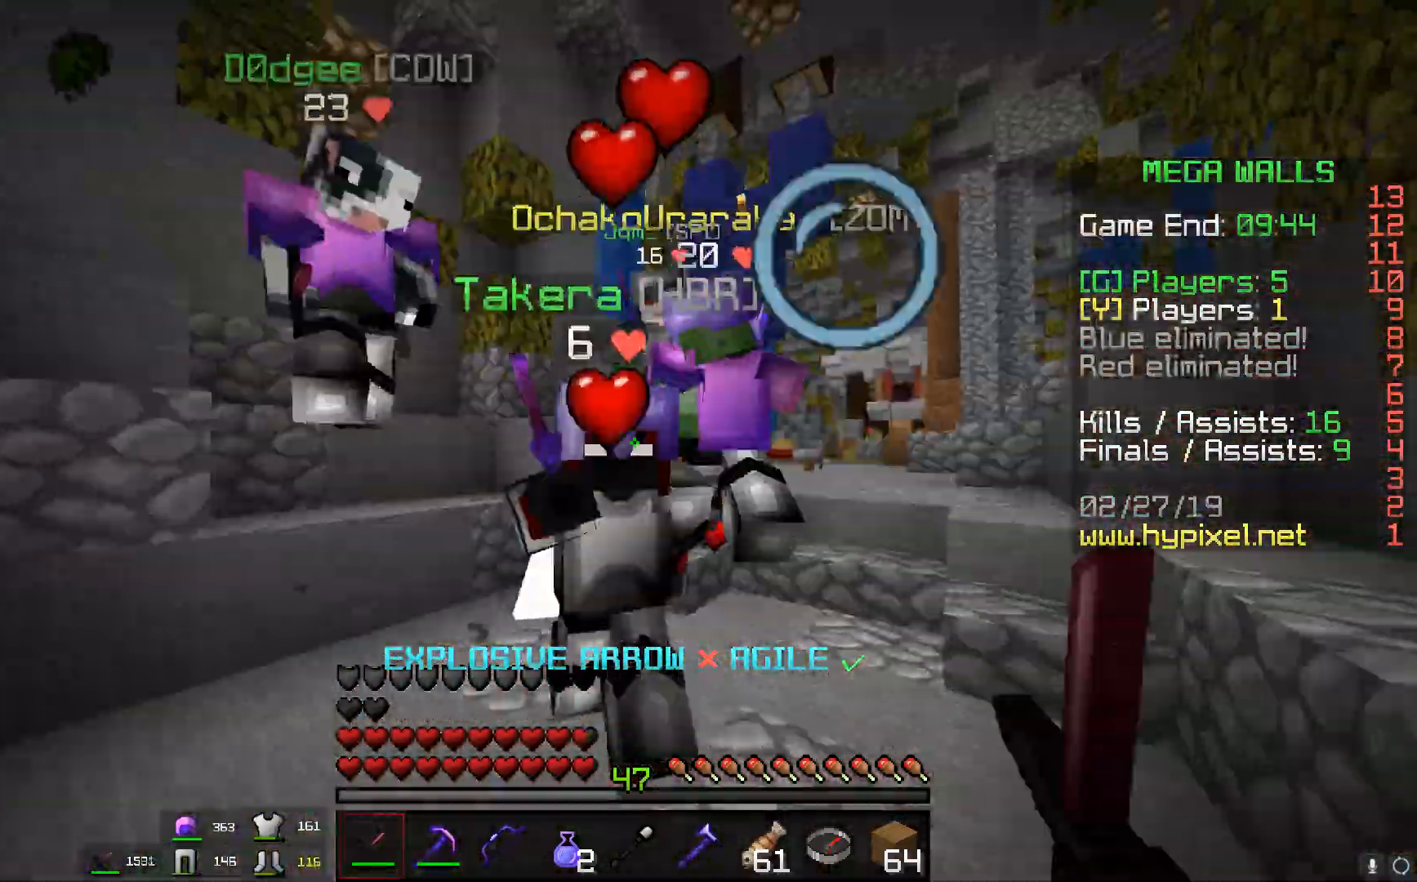
{"keys": ["space", "w"], "mouse": ["left"], "events": [[283, "space", "down"]]}
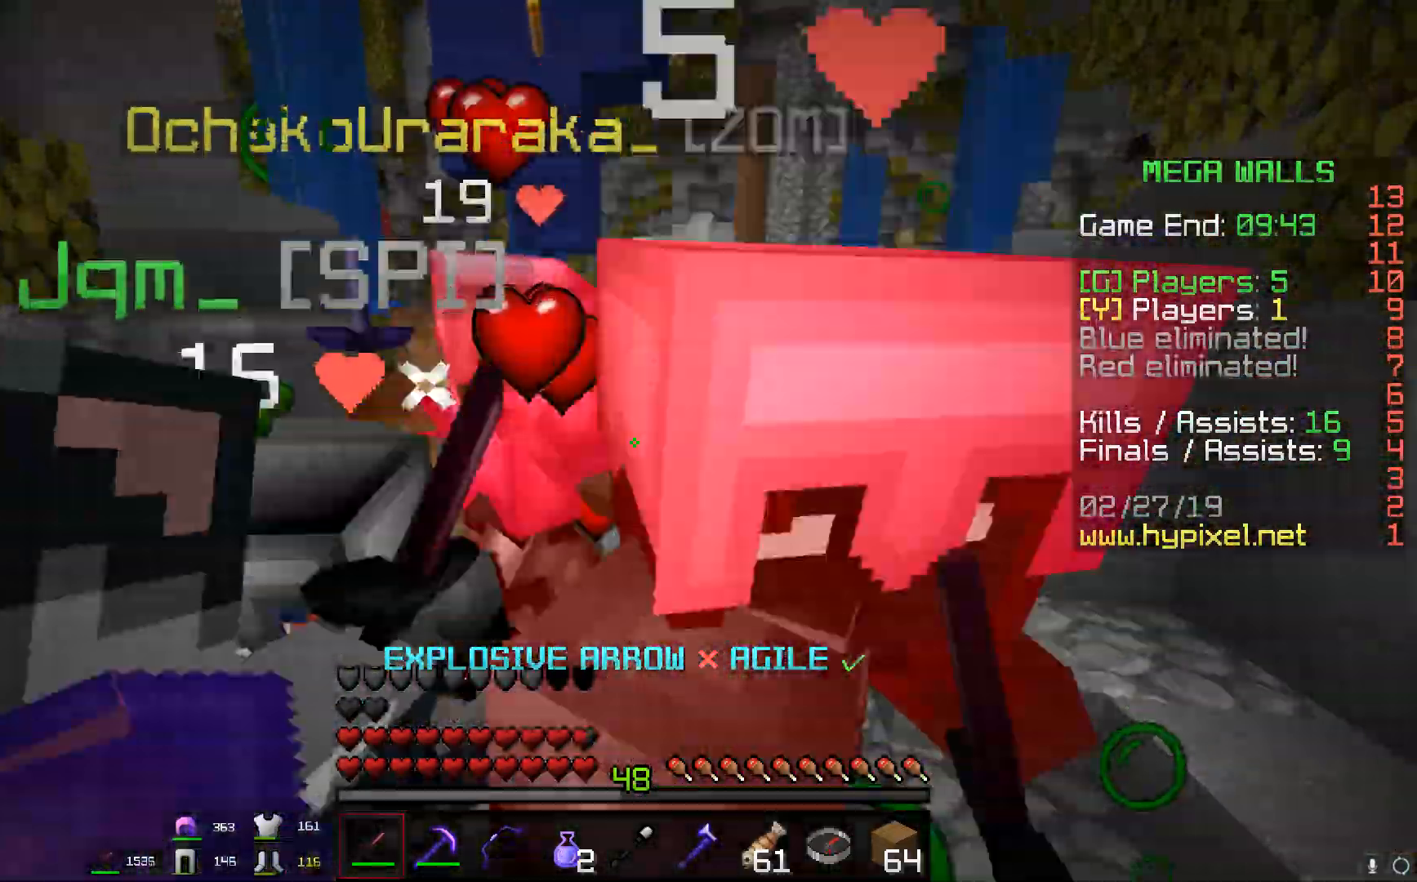
{"keys": ["a"], "mouse": ["left"], "events": [[167, "a", "down"], [184, "space", "up"], [301, "mouse_left", "up"], [334, "mouse_left", "down"], [484, "w", "up"]]}
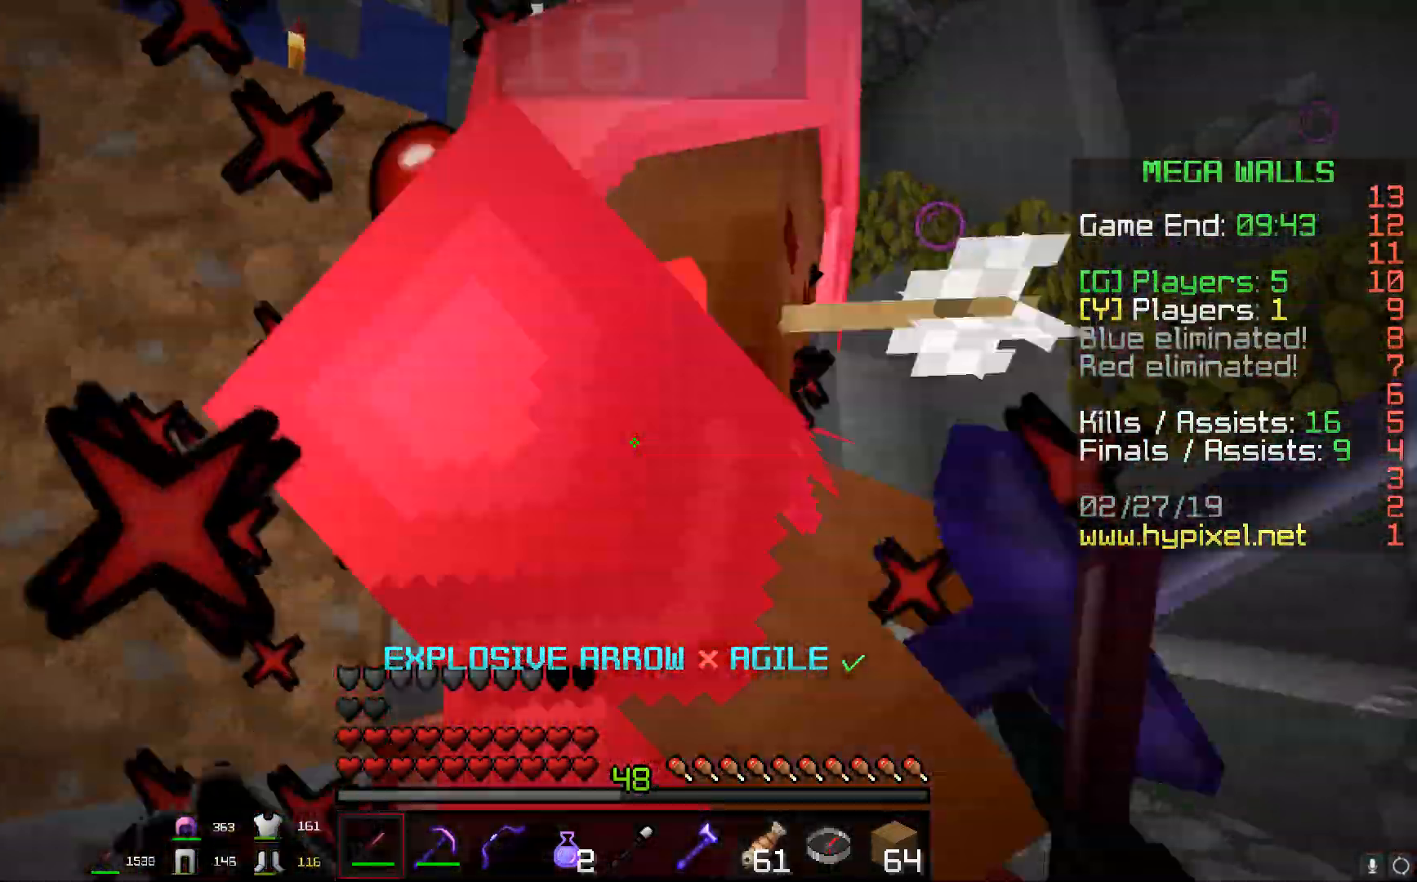
{"keys": ["d", "w"], "mouse": ["left"], "events": [[33, "d", "down"], [133, "a", "up"], [183, "w", "down"]]}
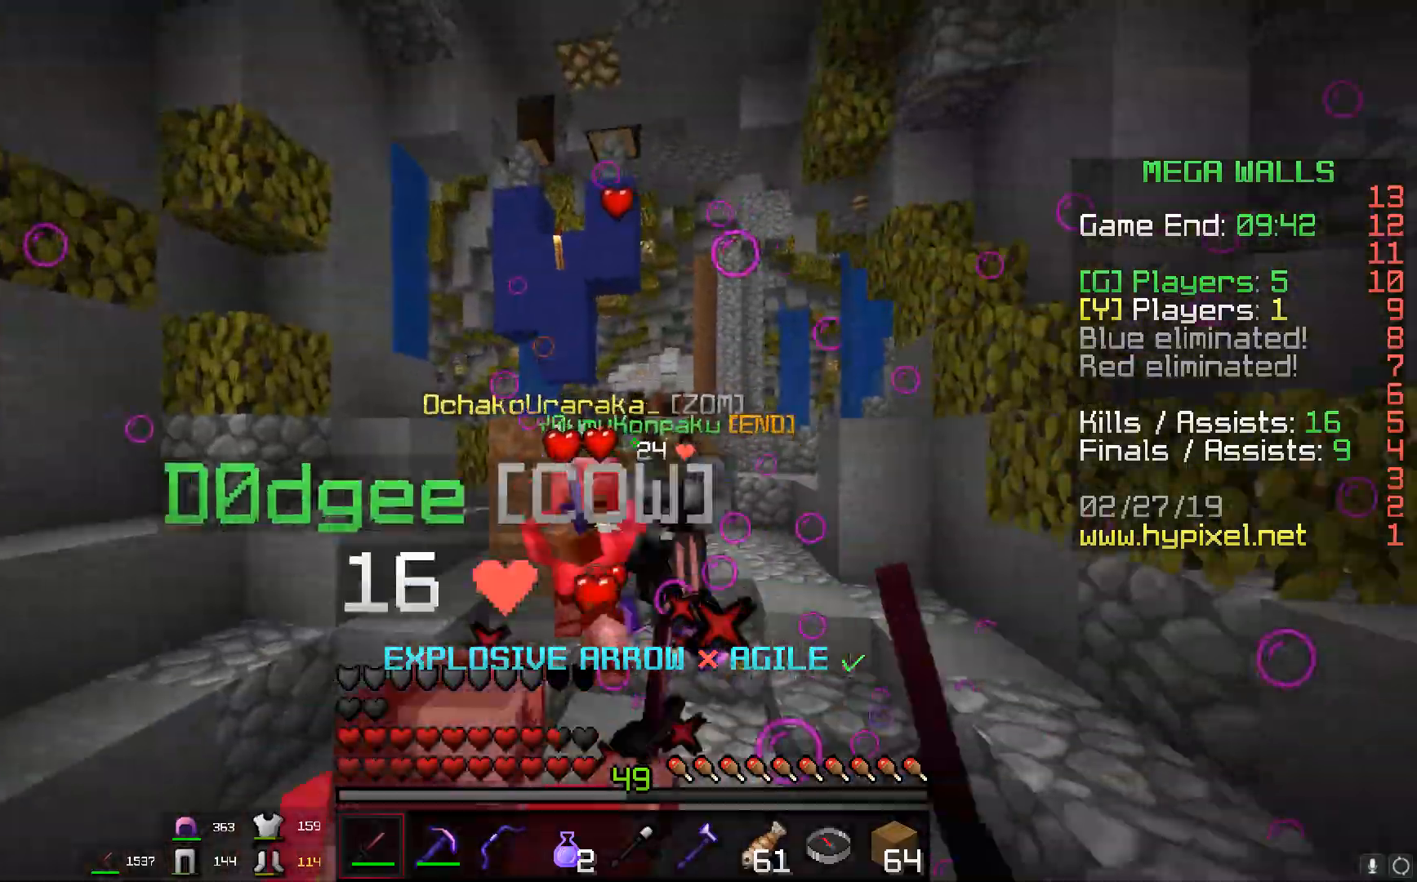
{"keys": ["w"], "mouse": [], "events": [[401, "mouse_left", "up"], [501, "d", "up"]]}
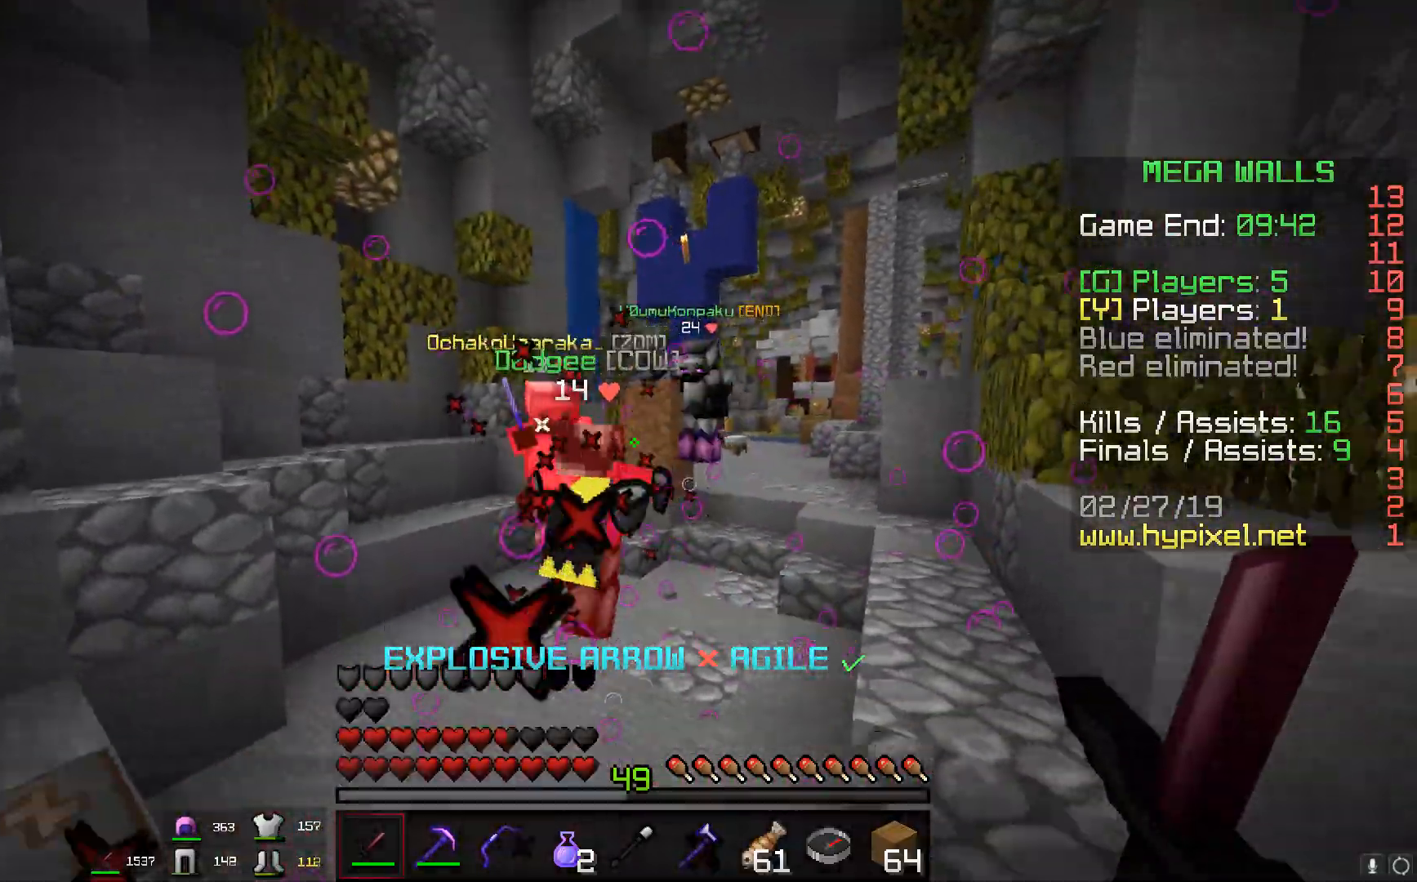
{"keys": ["a", "w"], "mouse": [], "events": [[133, "a", "down"]]}
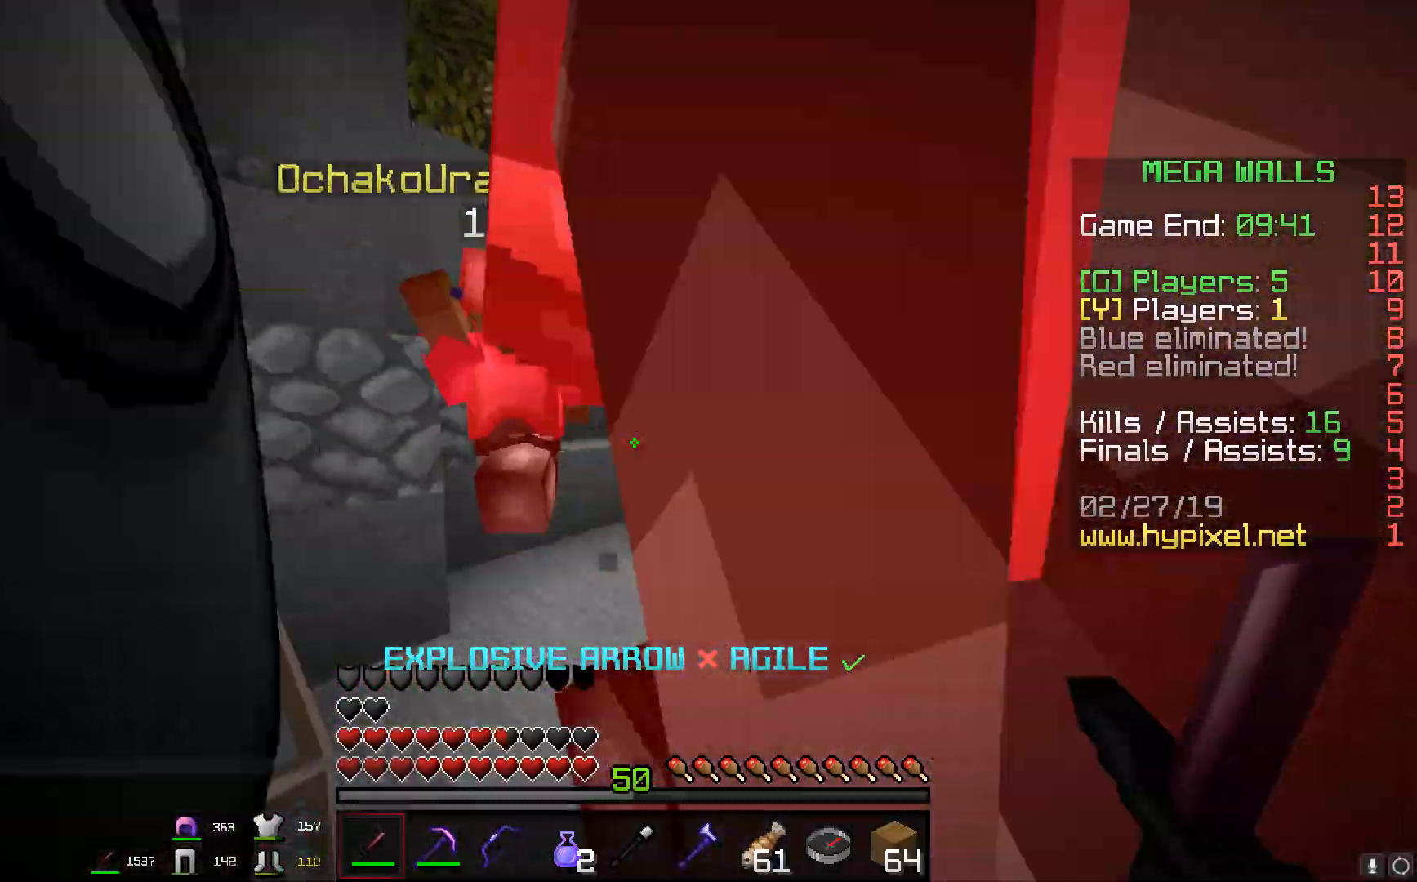
{"keys": ["a"], "mouse": ["left"], "events": [[234, "mouse_left", "down"], [451, "w", "up"]]}
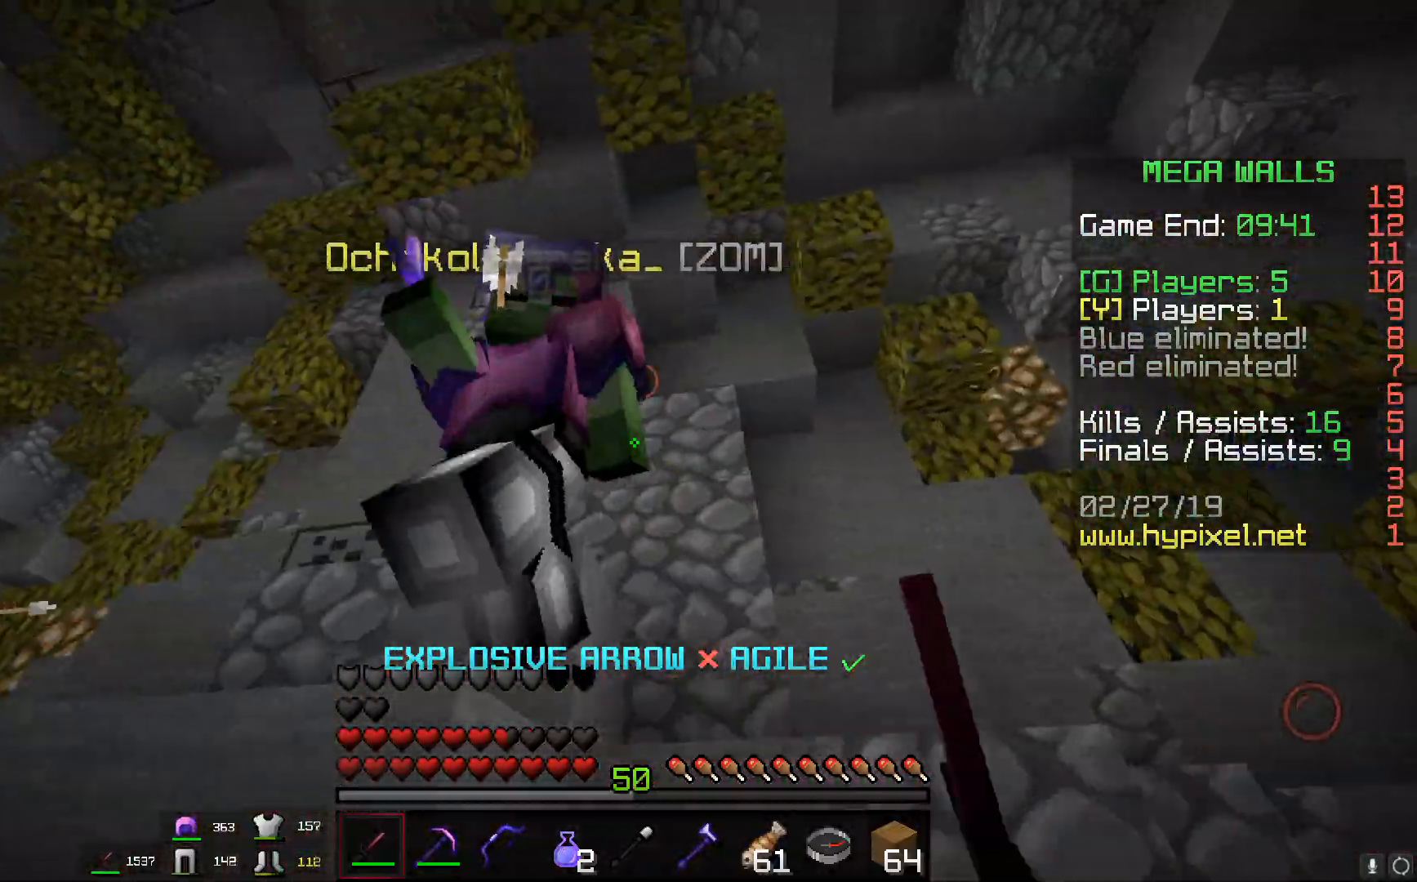
{"keys": ["a", "w"], "mouse": ["left"], "events": [[133, "w", "down"], [250, "mouse_left", "up"], [283, "mouse_left", "down"]]}
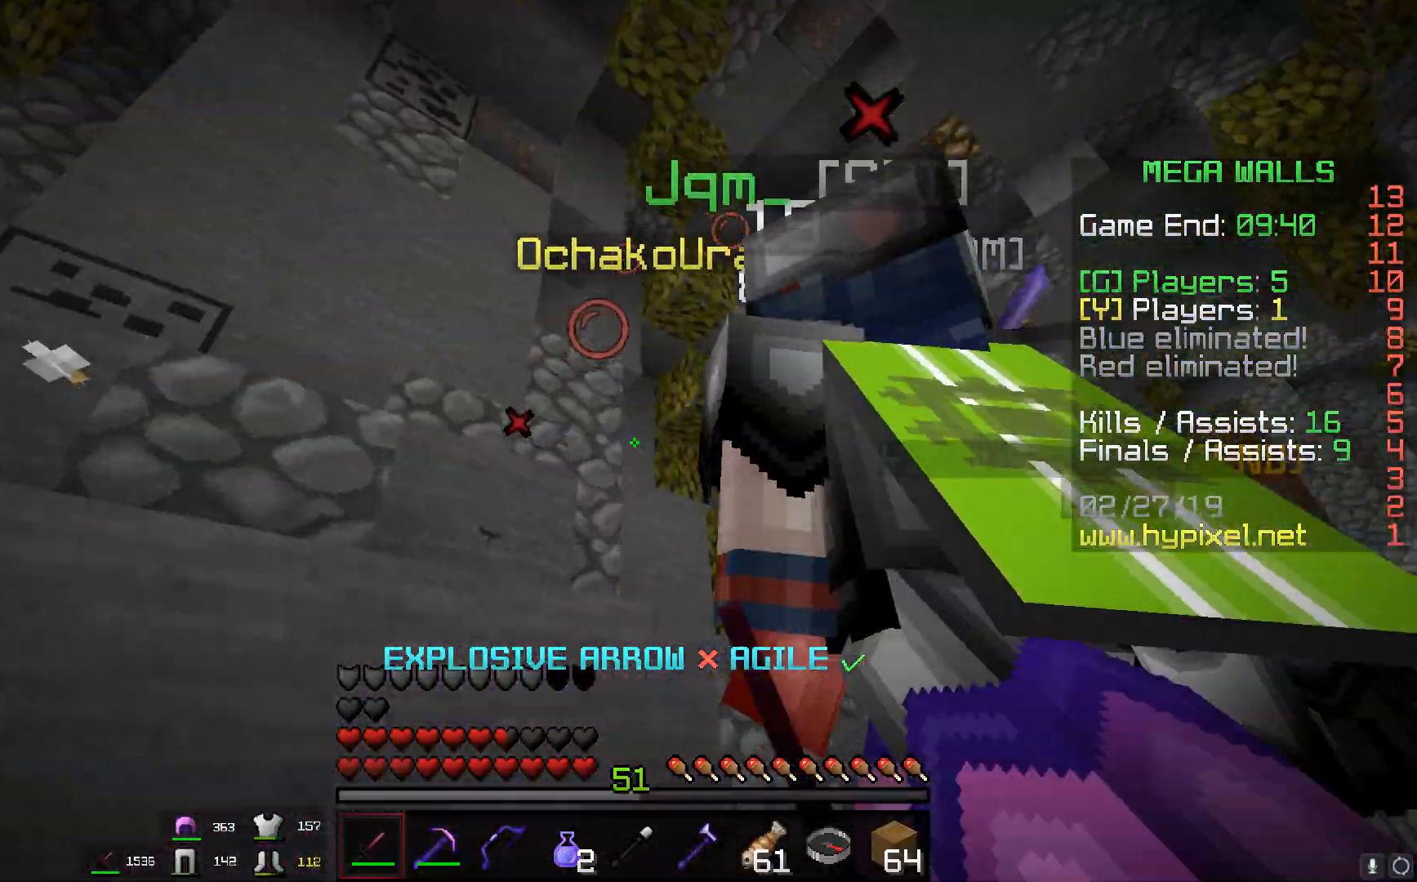
{"keys": ["d", "space", "w"], "mouse": [], "events": [[50, "mouse_left", "up"], [84, "mouse_left", "down"], [134, "a", "up"], [284, "space", "down"], [334, "d", "down"], [484, "mouse_left", "up"]]}
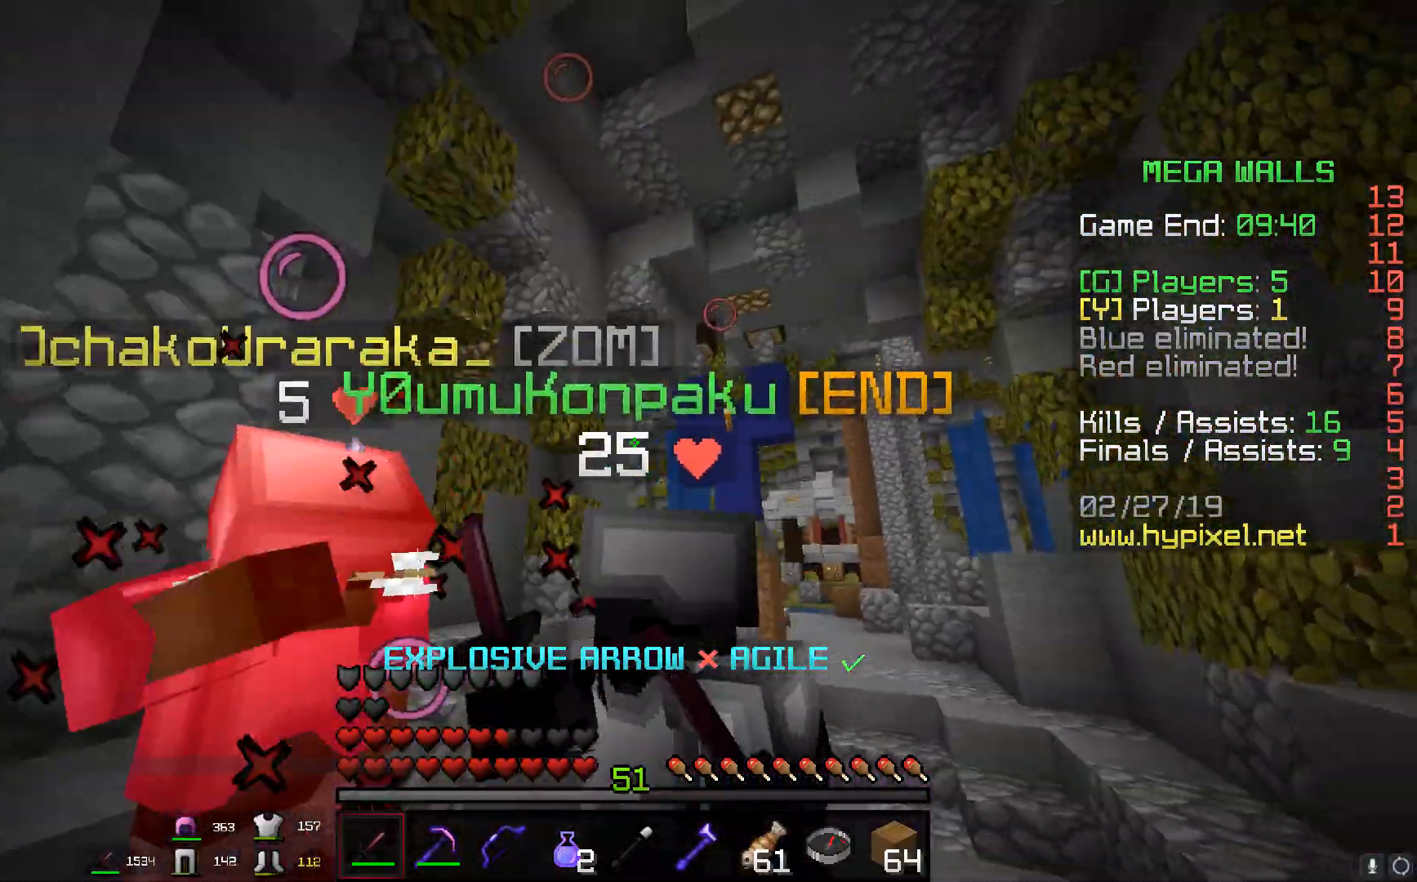
{"keys": ["a", "w"], "mouse": ["left"], "events": [[117, "mouse_left", "down"], [233, "mouse_left", "up"], [267, "mouse_left", "down"], [283, "space", "up"], [300, "d", "up"], [367, "a", "down"]]}
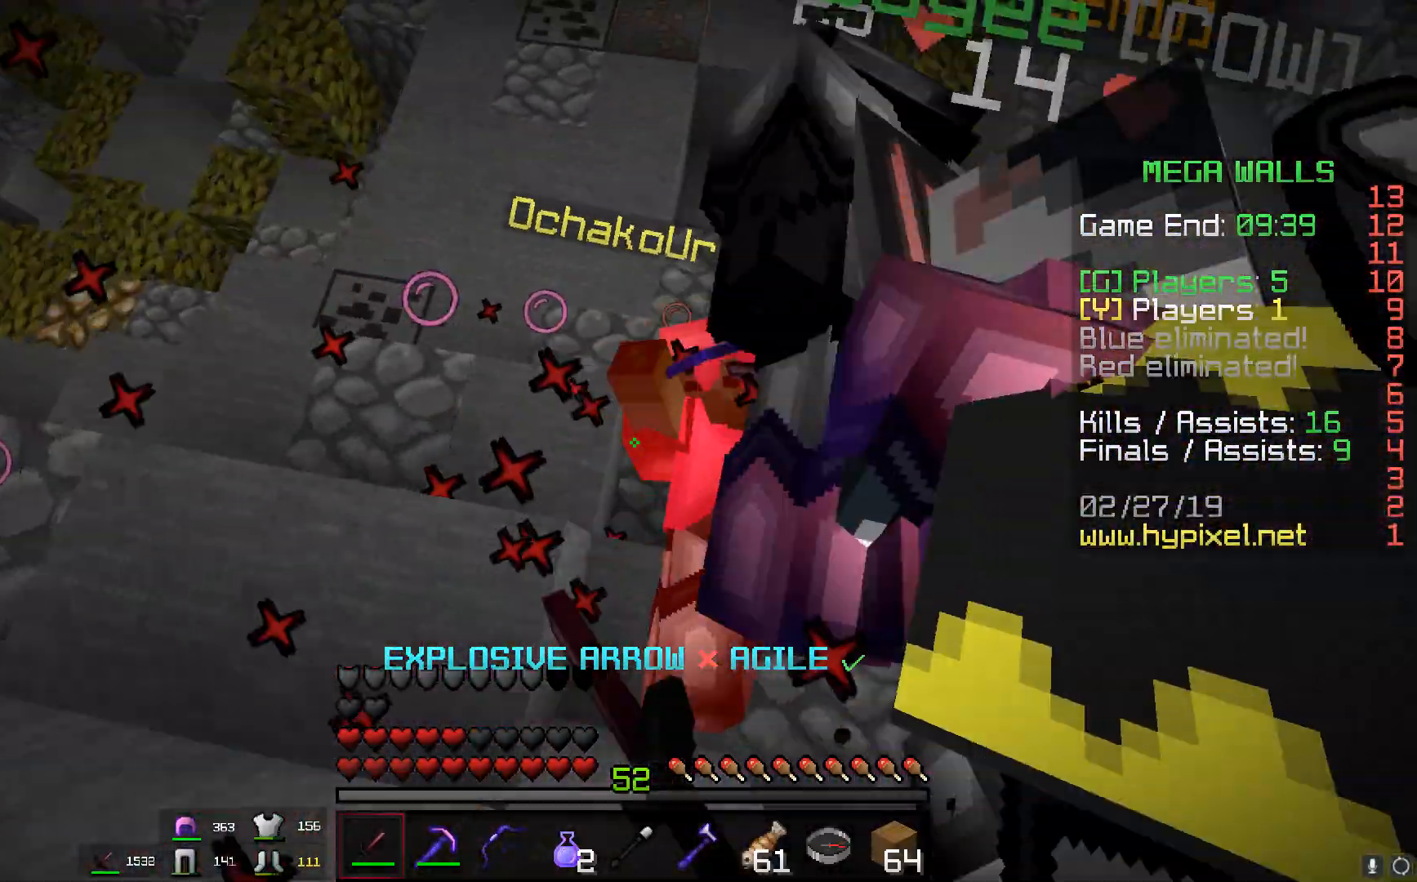
{"keys": ["space", "w"], "mouse": ["left"], "events": [[17, "space", "down"], [84, "mouse_left", "up"], [134, "mouse_left", "down"], [234, "a", "up"]]}
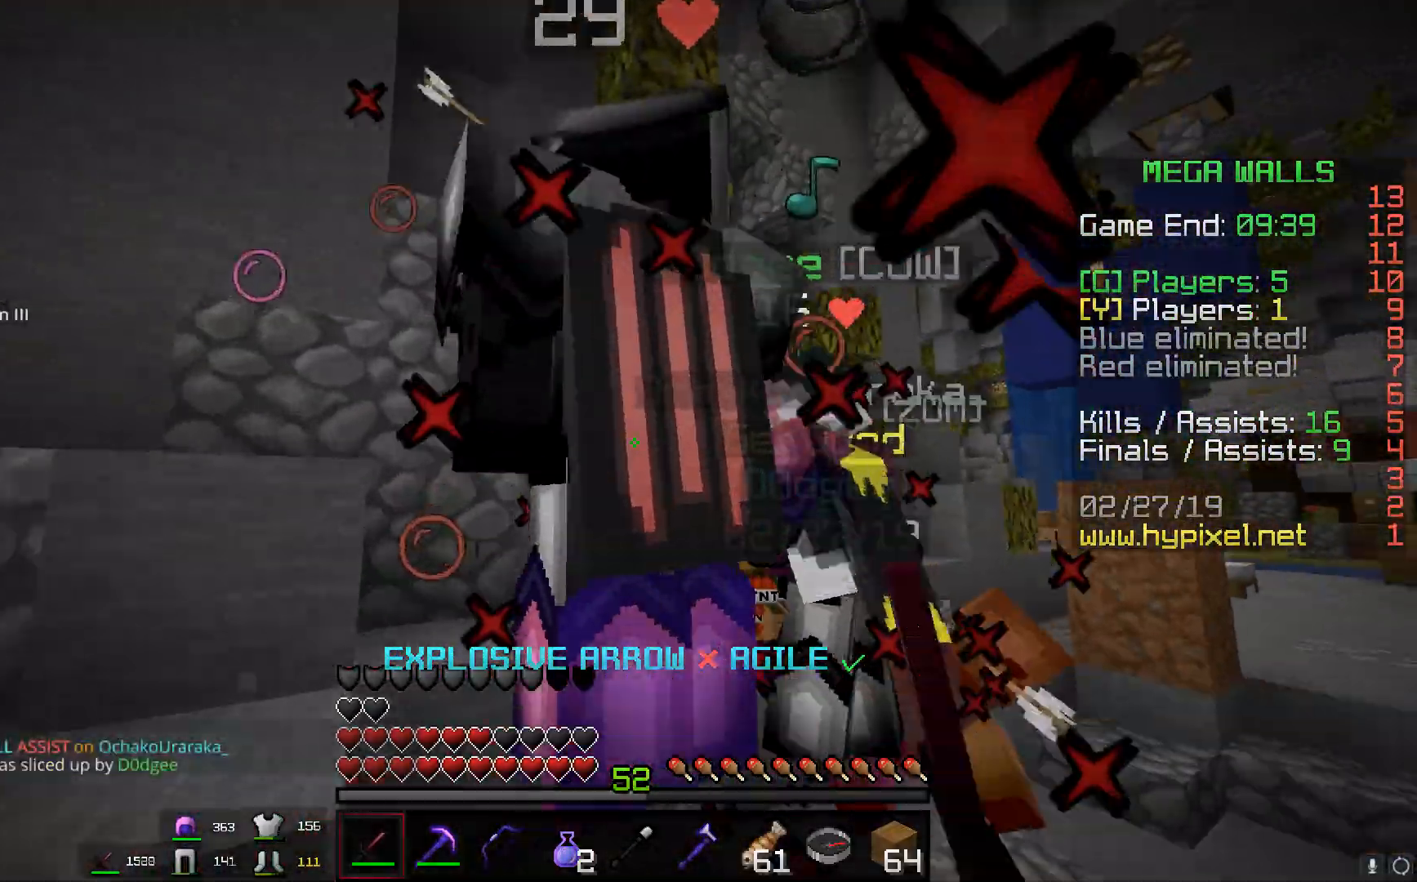
{"keys": ["space", "w"], "mouse": [], "events": [[384, "mouse_left", "up"]]}
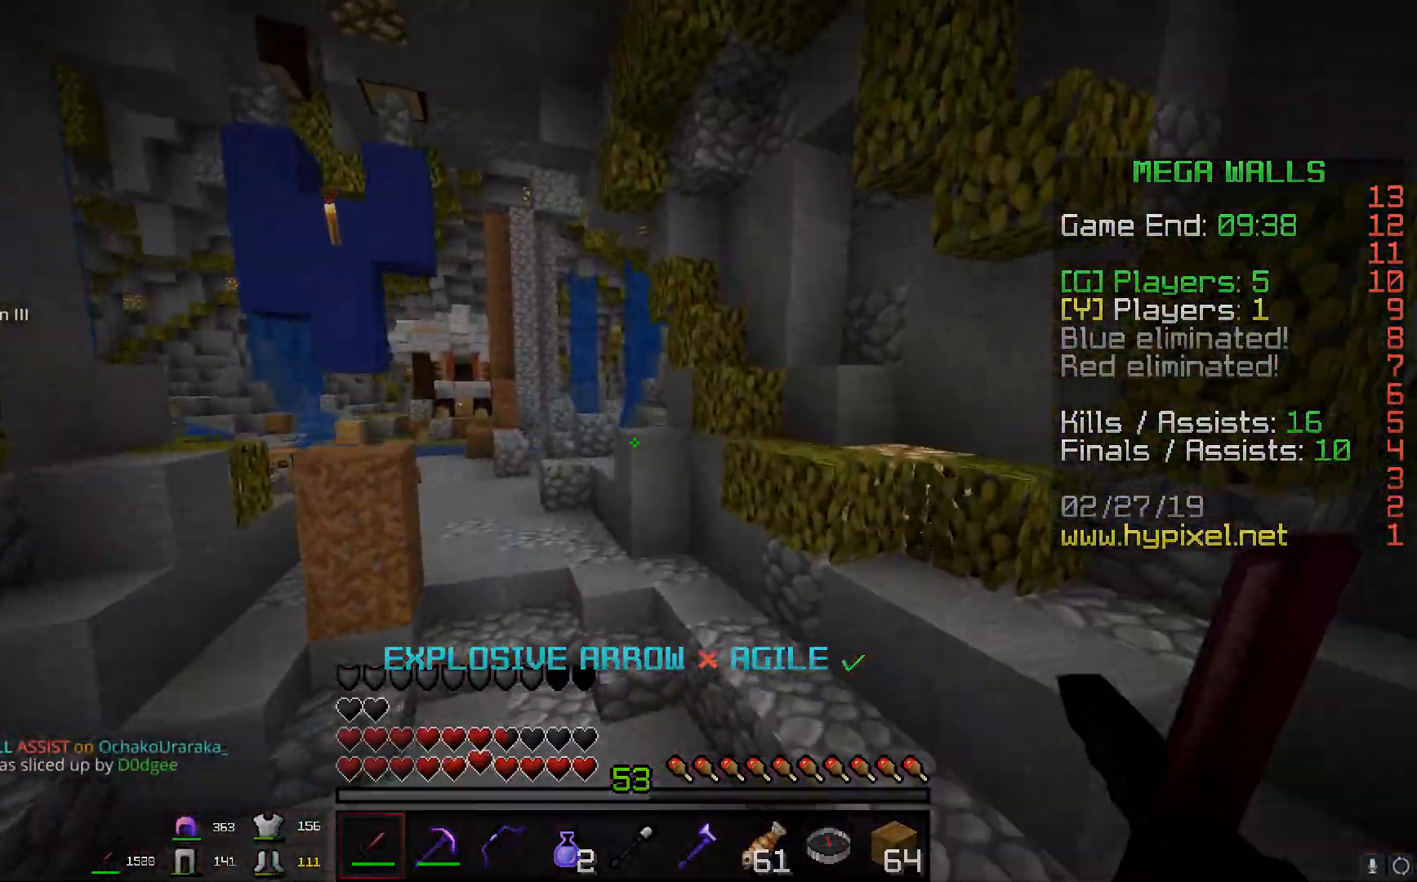
{"keys": ["space", "w"], "mouse": [], "events": []}
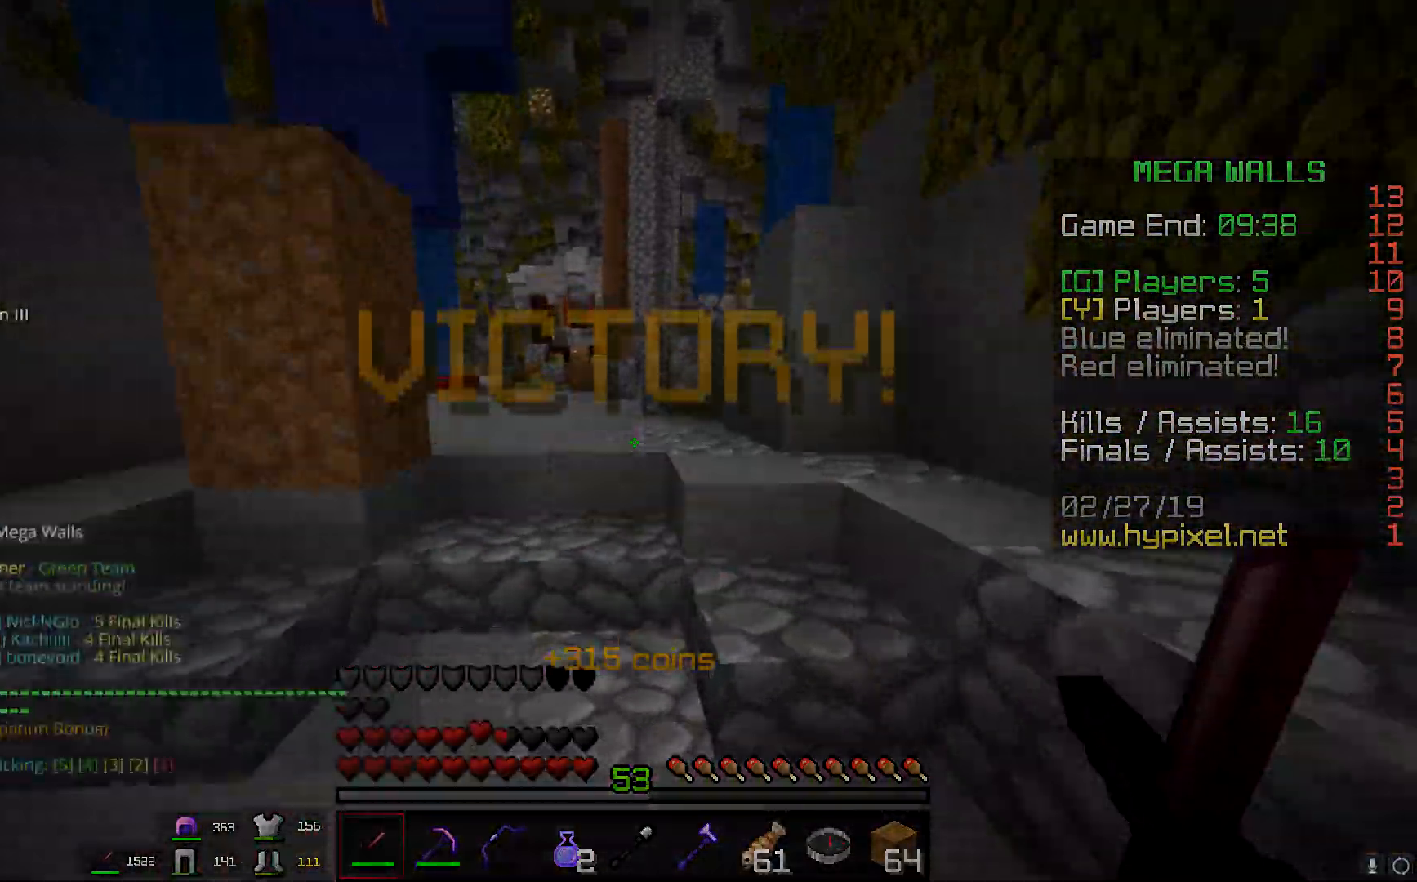
{"keys": ["space", "w"], "mouse": [], "events": [[34, "a", "down"], [417, "a", "up"]]}